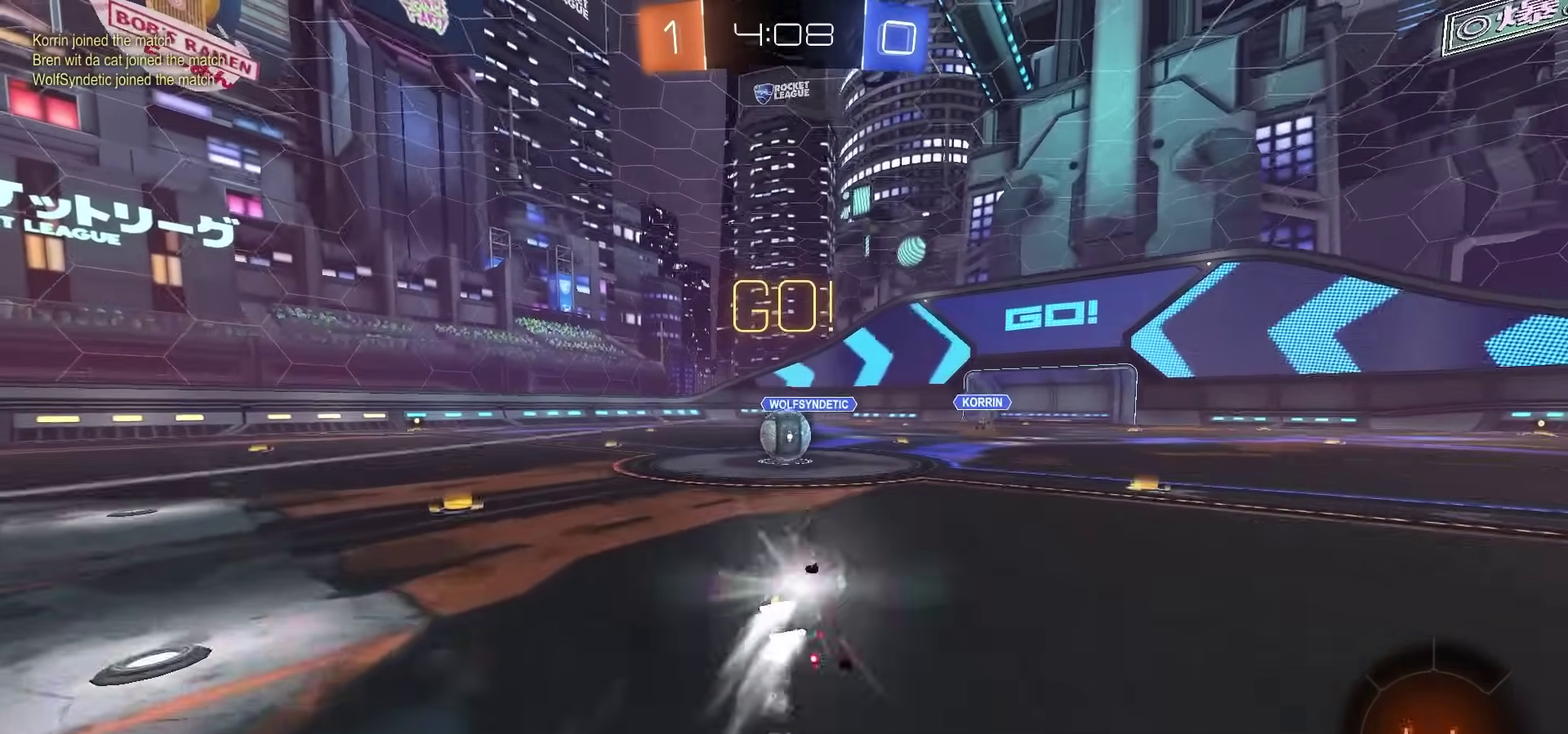
Gameplay with a controller (PlayStation layout); each line is a JSON object with the inputs held at the frame after it (dt_ms = milliseconds from this image to that frame). "events" lists button and stick changes between this image and that frame as [ms after this image, input, new state], when the widget could be followed in between. Not read: L1 R1.
{"dt_ms": 400, "buttons": ["CROSS", "R2"], "left_stick": "center", "right_stick": "center", "events": [[17, "left_stick", "center"], [133, "SQUARE", "up"], [333, "CROSS", "down"]]}
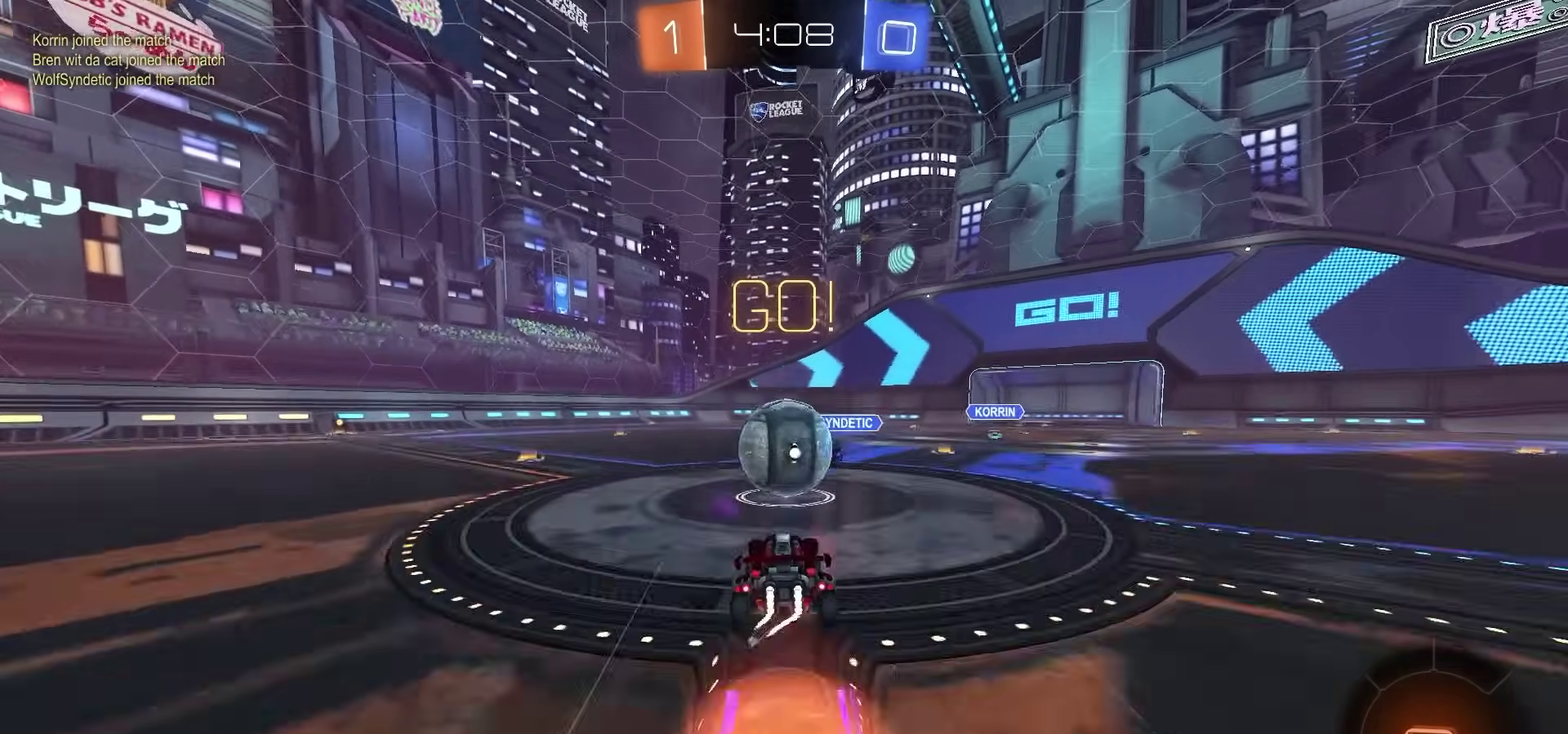
{"dt_ms": 500, "buttons": ["CROSS", "R2"], "left_stick": "down-left", "right_stick": "center", "events": [[17, "CROSS", "up"], [133, "left_stick", "up-left"], [150, "CROSS", "down"], [233, "left_stick", "down-left"]]}
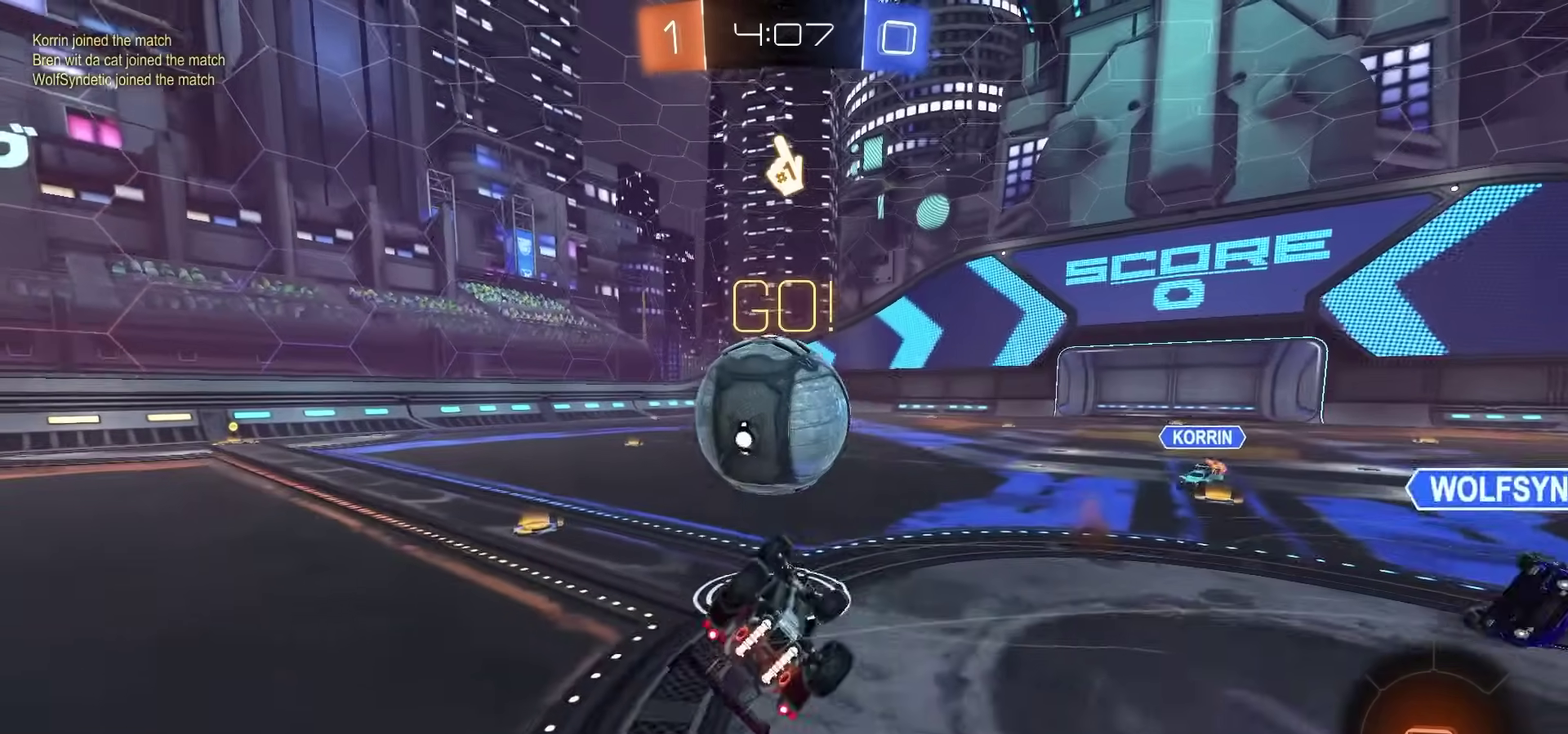
{"dt_ms": 500, "buttons": ["R2"], "left_stick": "center", "right_stick": "center", "events": [[83, "left_stick", "down-right"], [117, "CROSS", "up"], [200, "SQUARE", "down"], [233, "left_stick", "up"], [333, "left_stick", "up-left"], [433, "SQUARE", "up"], [483, "left_stick", "center"]]}
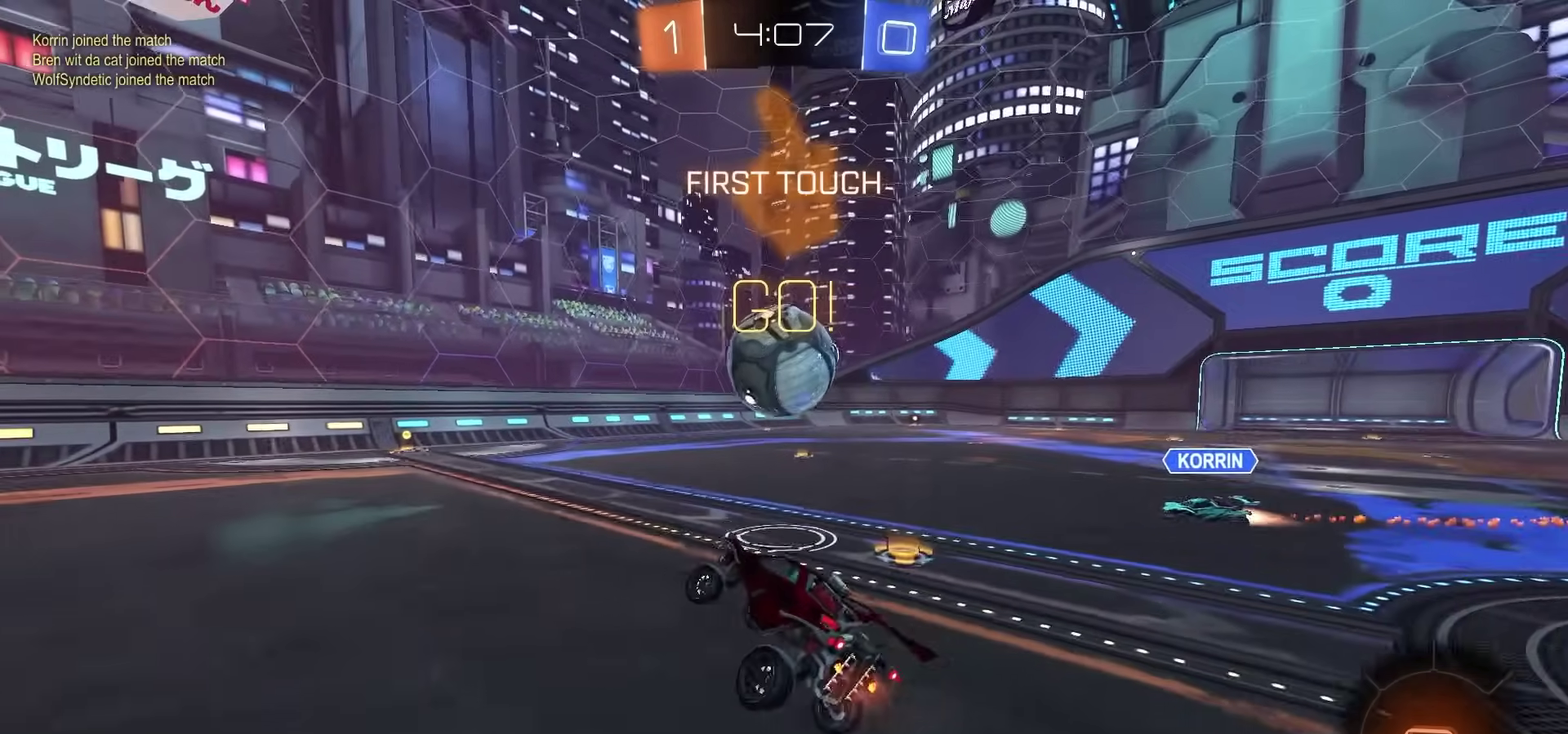
{"dt_ms": 500, "buttons": ["R2"], "left_stick": "left", "right_stick": "center", "events": [[150, "left_stick", "left"]]}
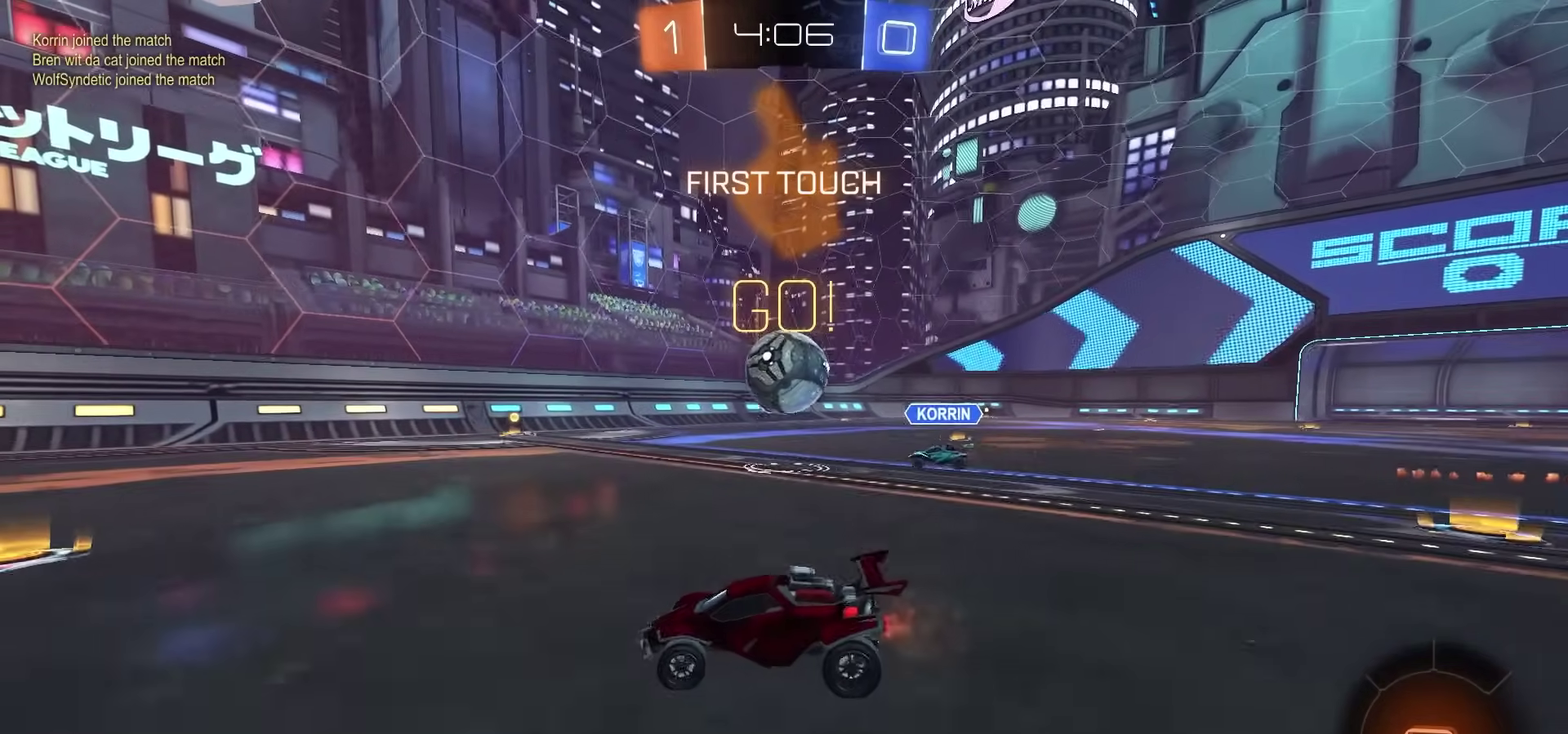
{"dt_ms": 500, "buttons": ["R2"], "left_stick": "right", "right_stick": "center", "events": [[33, "left_stick", "center"], [167, "left_stick", "right"], [317, "left_stick", "center"], [450, "left_stick", "right"]]}
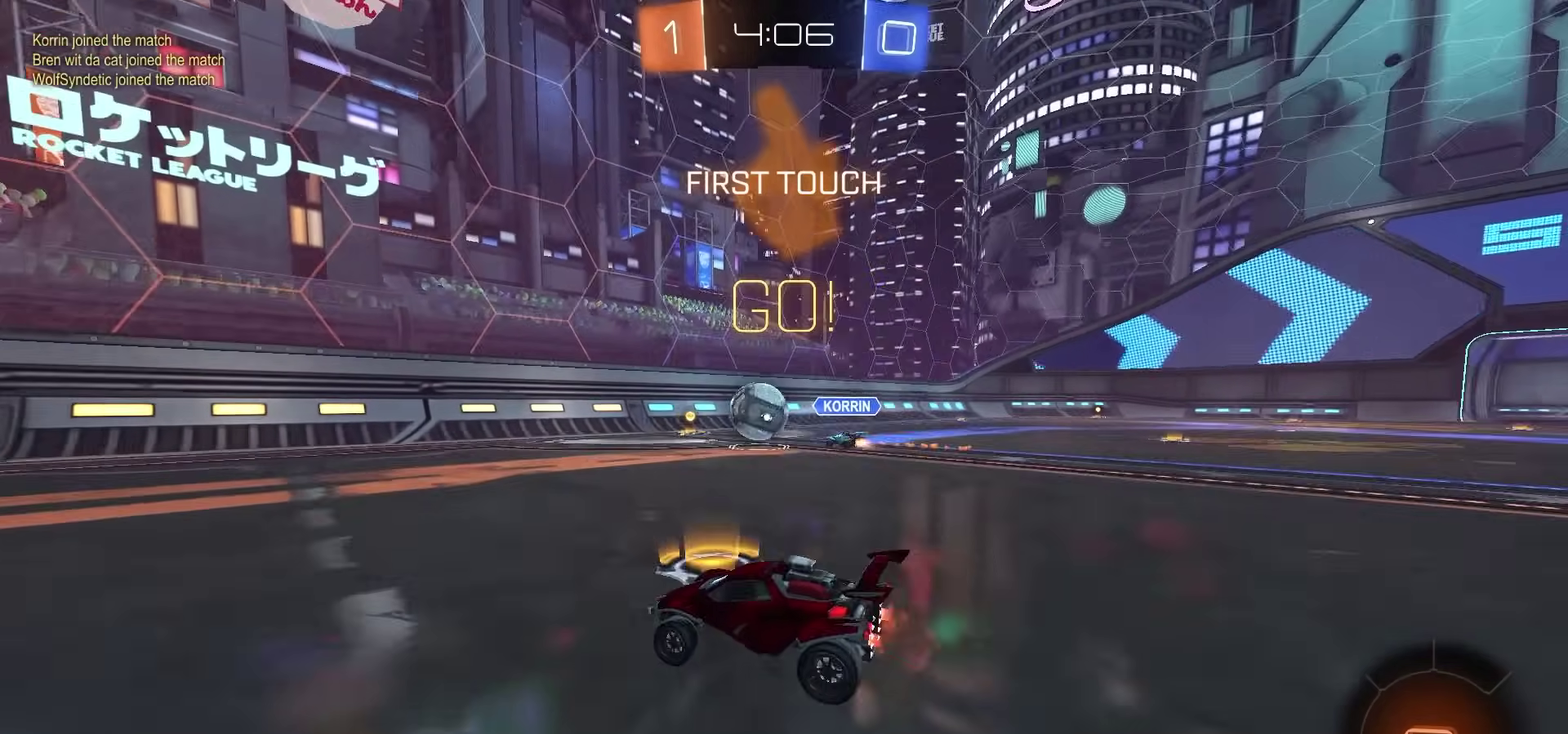
{"dt_ms": 400, "buttons": ["R2"], "left_stick": "left", "right_stick": "center", "events": [[83, "left_stick", "left"], [300, "TRIANGLE", "down"], [367, "TRIANGLE", "up"]]}
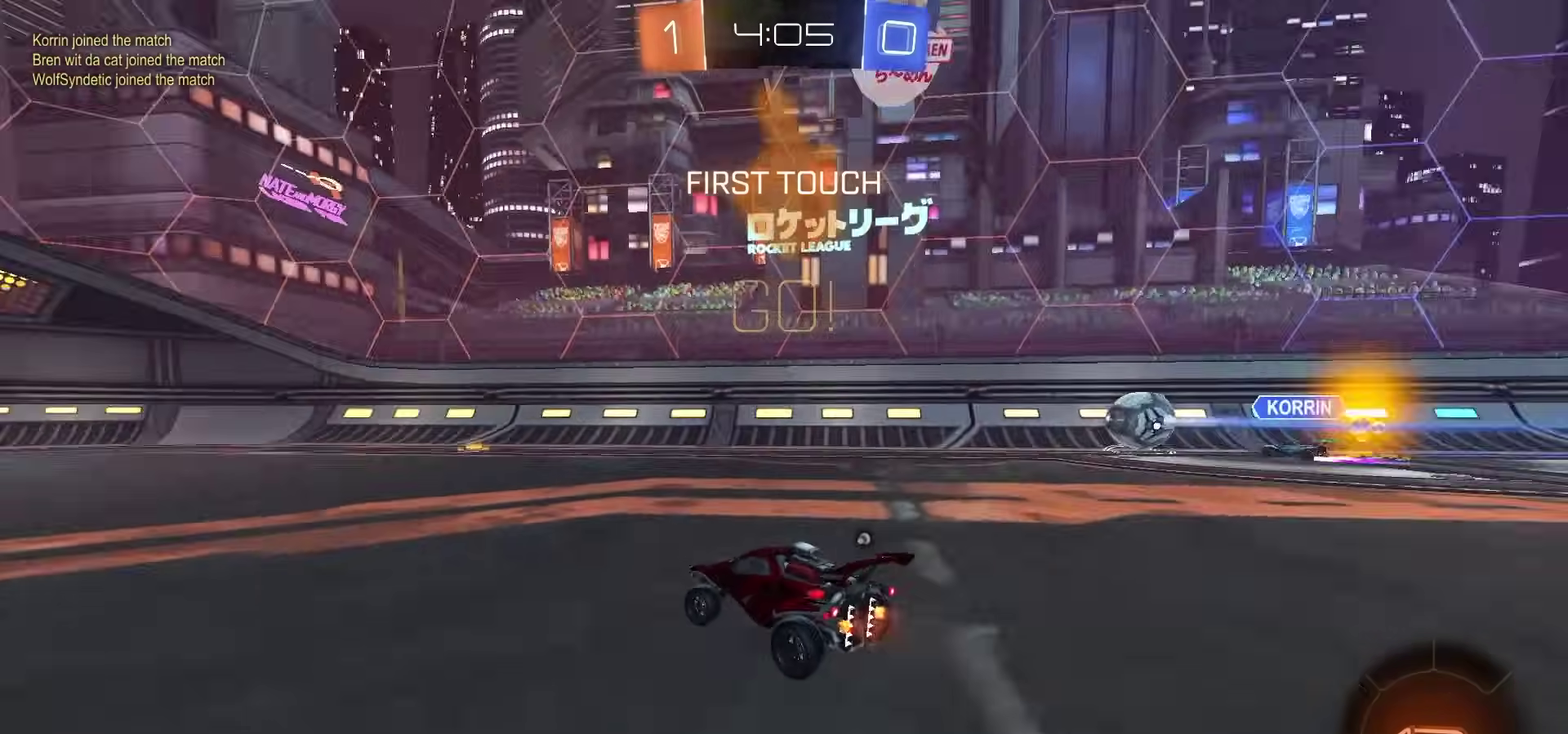
{"dt_ms": 600, "buttons": ["CROSS", "R2"], "left_stick": "down", "right_stick": "center"}
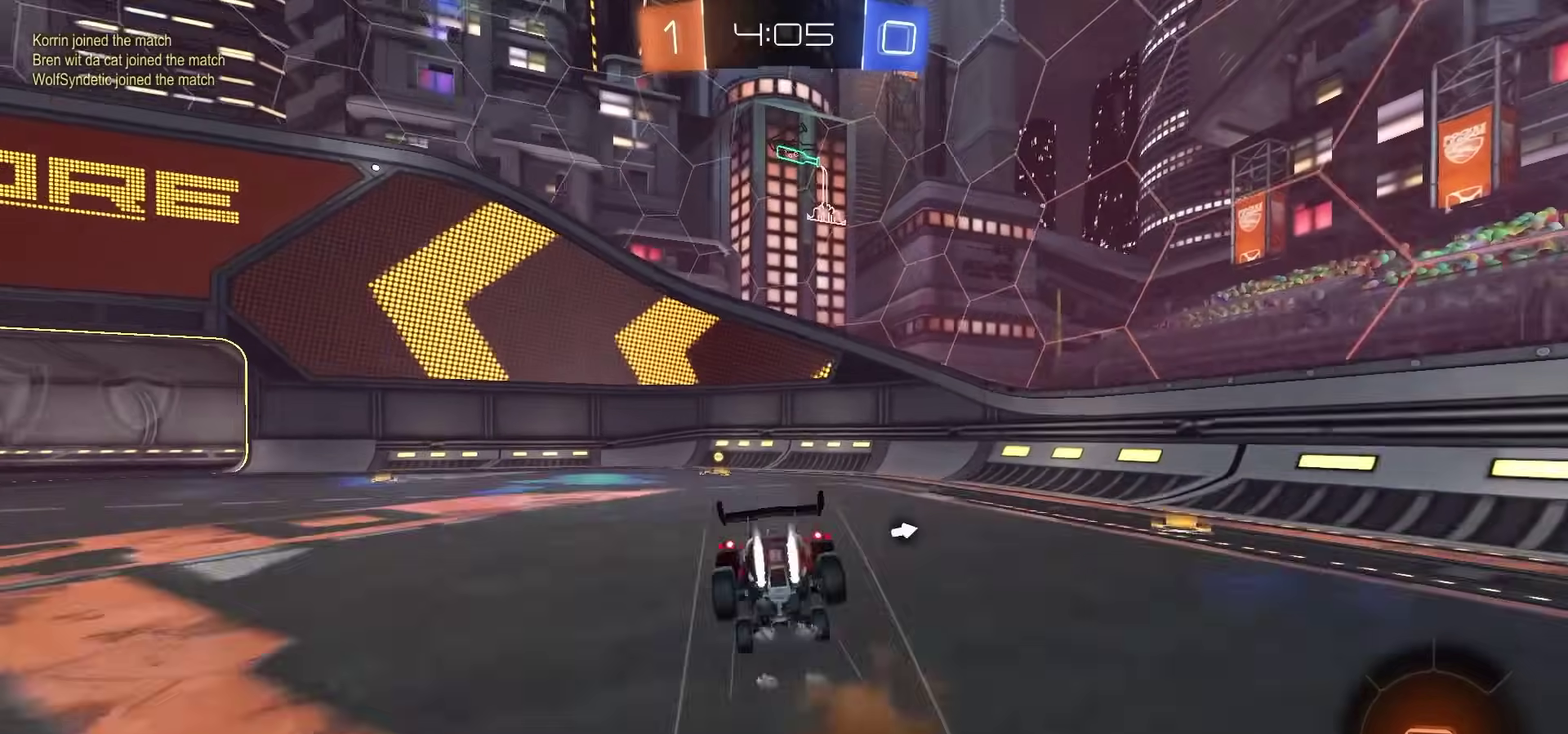
{"dt_ms": 500, "buttons": ["SQUARE"], "left_stick": "up", "right_stick": "center"}
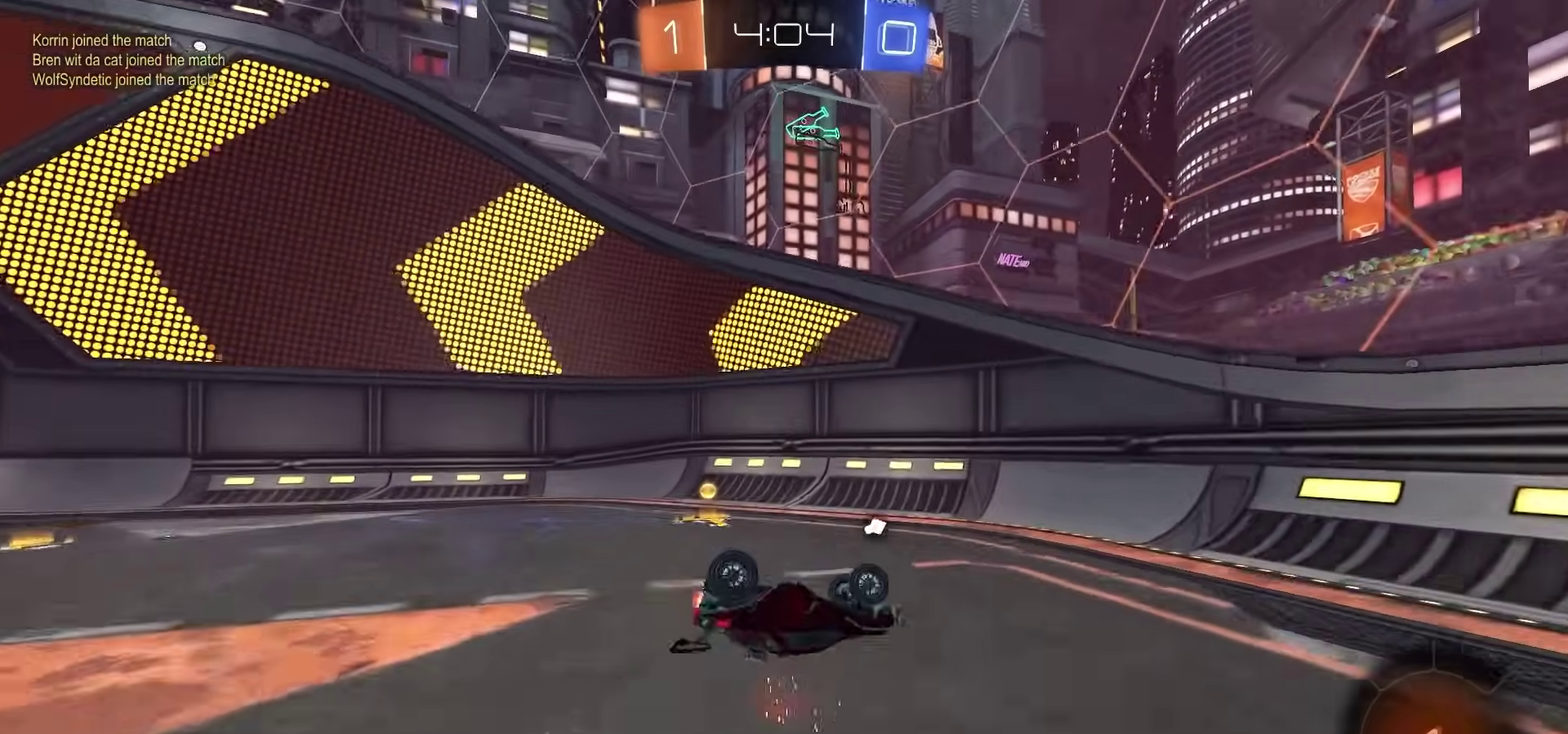
{"dt_ms": 500, "buttons": ["R2"], "left_stick": "left", "right_stick": "center"}
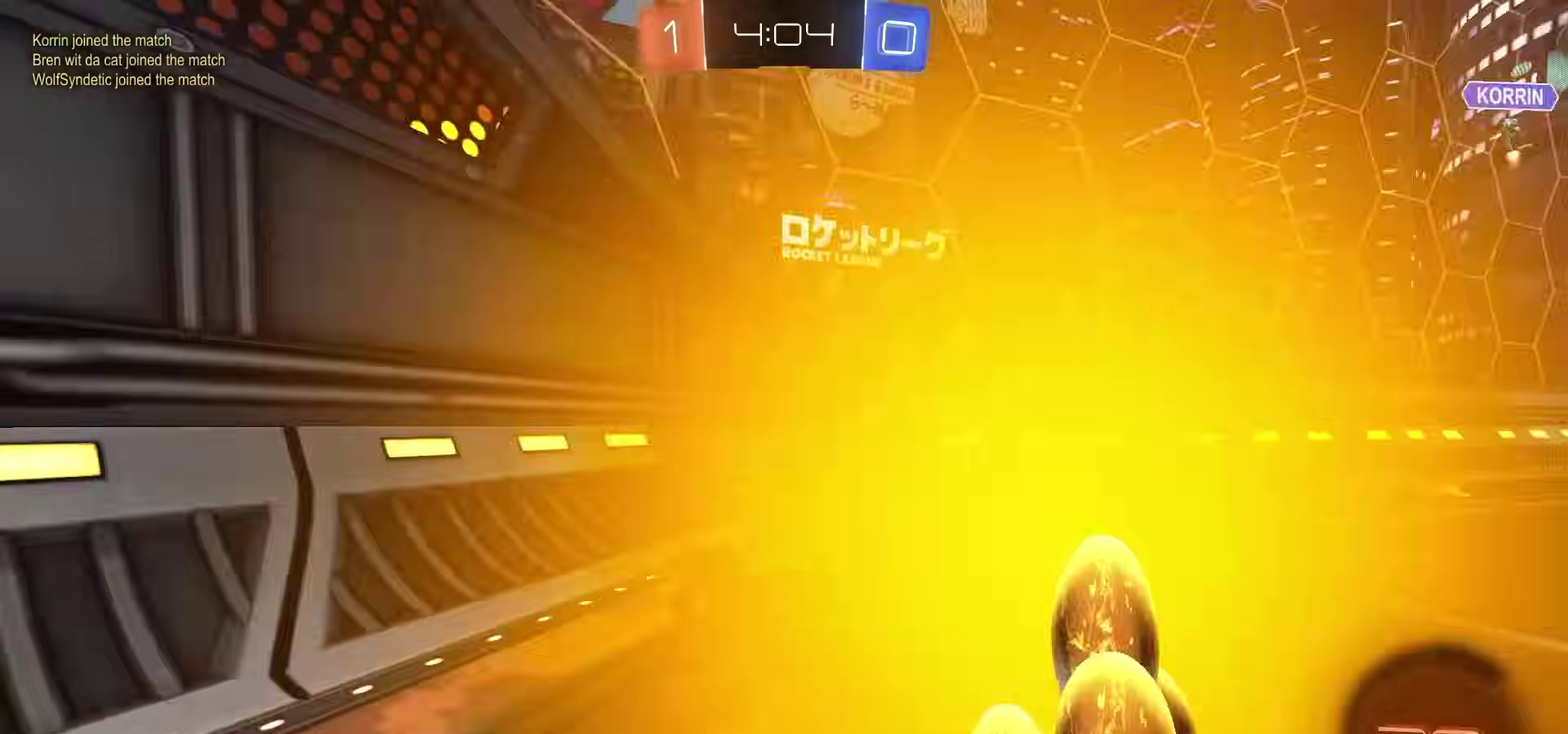
{"dt_ms": 300, "buttons": ["R2"], "left_stick": "left", "right_stick": "center"}
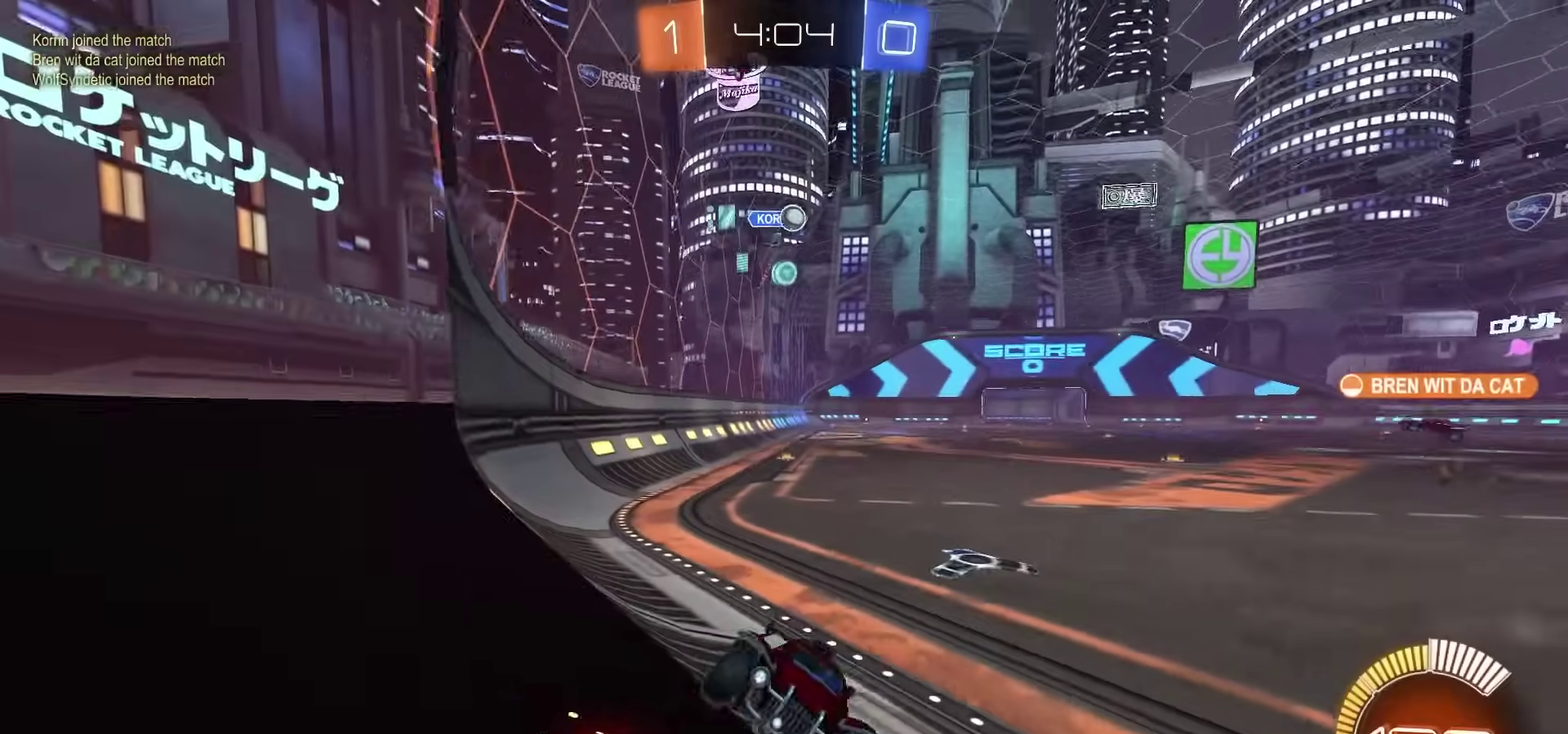
{"dt_ms": 900, "buttons": ["L2"], "left_stick": "center", "right_stick": "center", "events": [[150, "left_stick", "center"], [167, "R2", "up"], [183, "L2", "down"], [333, "left_stick", "left"], [350, "R2", "down"], [383, "L2", "up"], [483, "left_stick", "center"], [600, "left_stick", "left"], [850, "left_stick", "center"], [900, "L2", "down"], [900, "R2", "up"]]}
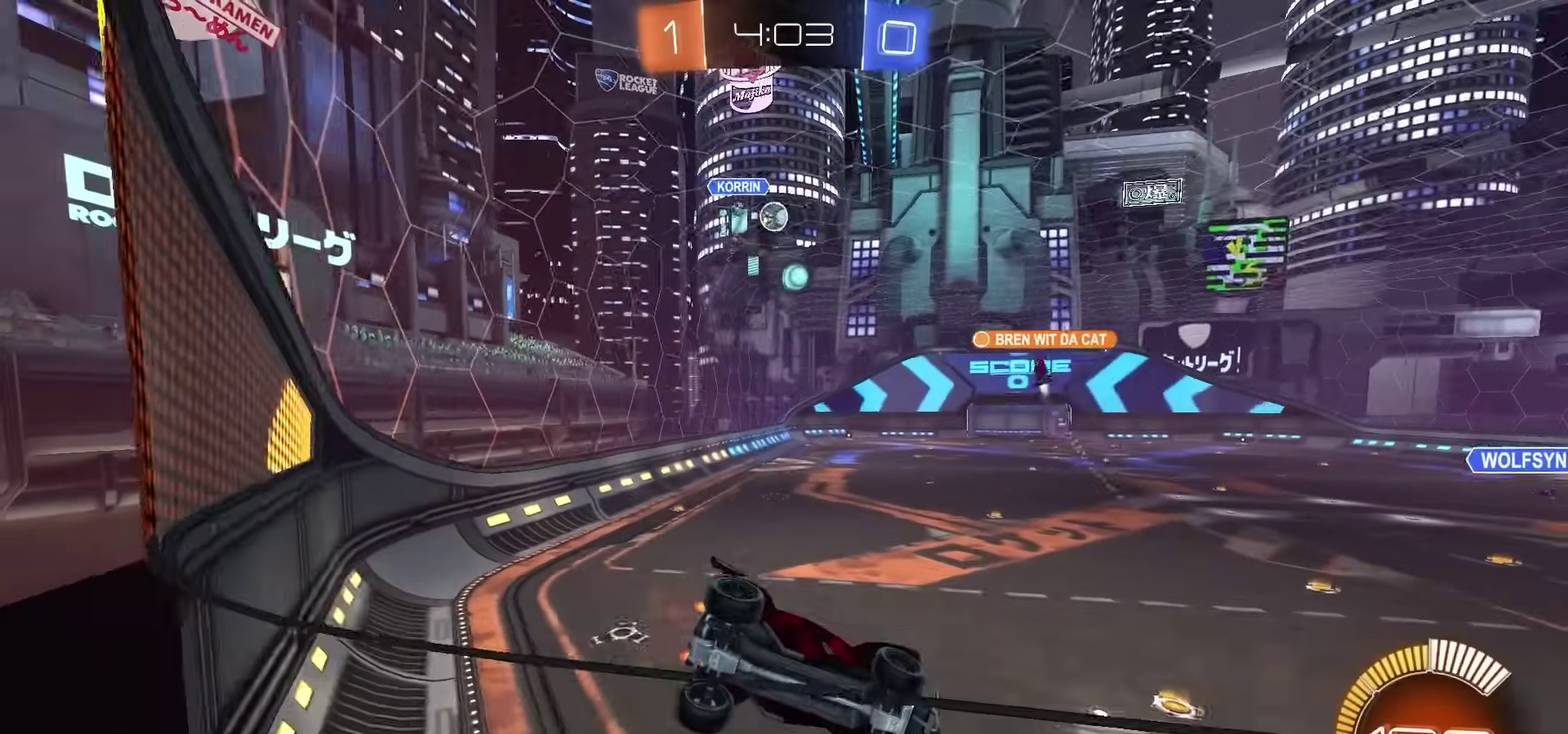
{"dt_ms": 300, "buttons": ["R2"], "left_stick": "center", "right_stick": "center", "events": [[167, "L2", "up"], [183, "R2", "down"]]}
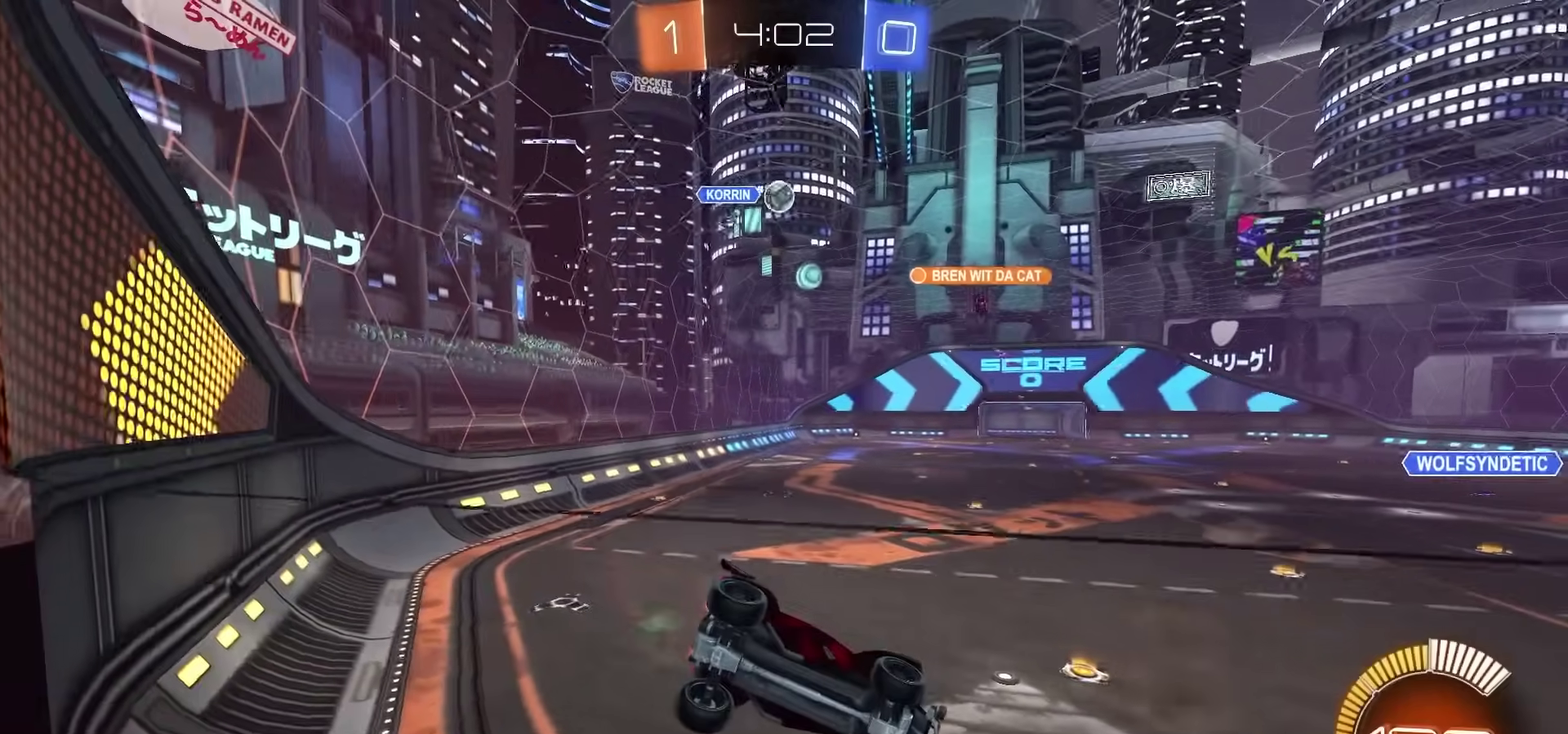
{"dt_ms": 500, "buttons": ["L2"], "left_stick": "left", "right_stick": "center", "events": [[133, "L2", "down"], [133, "R2", "up"], [250, "L2", "up"], [250, "R2", "down"], [500, "L2", "down"], [500, "R2", "up"], [500, "left_stick", "left"]]}
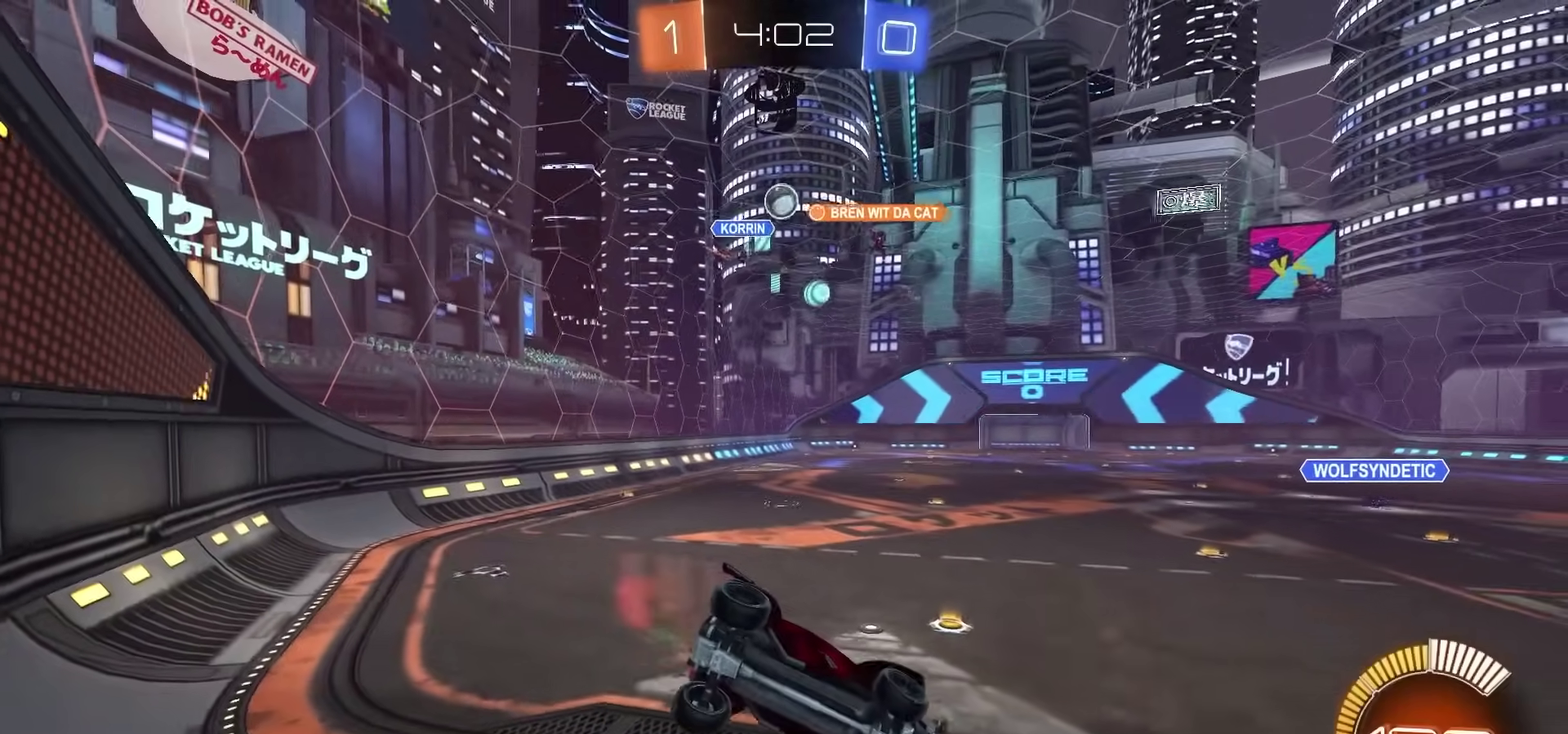
{"dt_ms": 500, "buttons": ["R2"], "left_stick": "center", "right_stick": "center"}
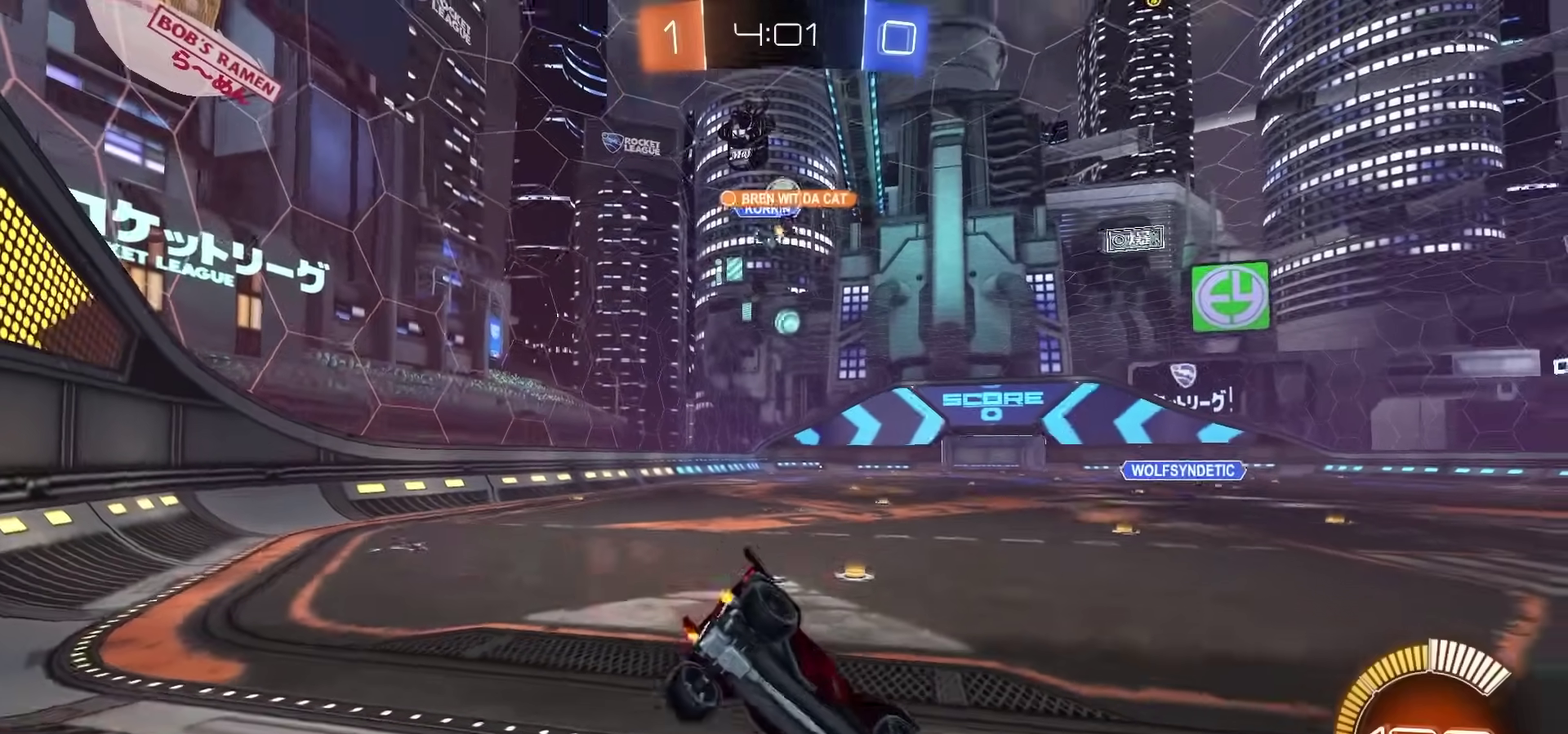
{"dt_ms": 300, "buttons": ["R2"], "left_stick": "down-left", "right_stick": "center"}
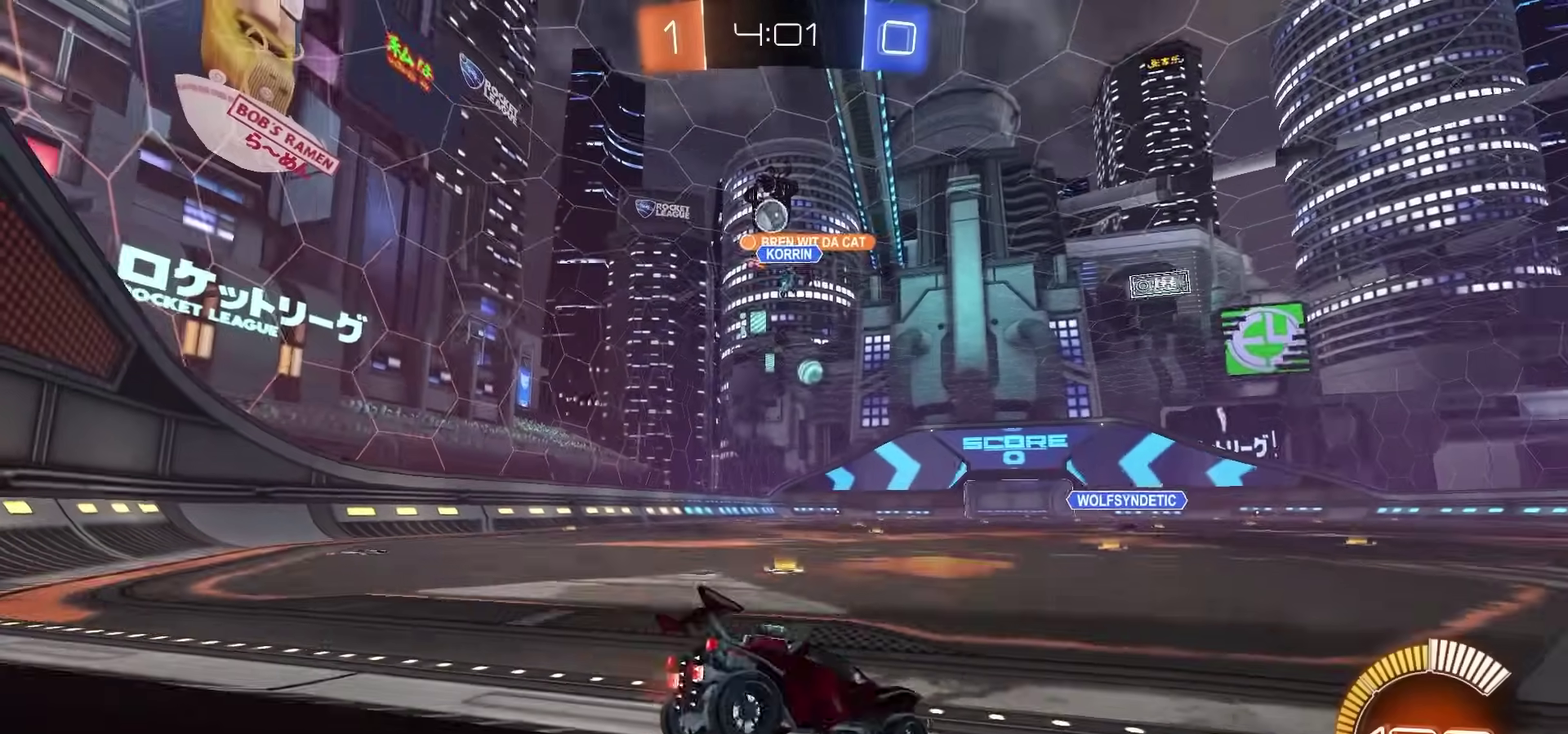
{"dt_ms": 800, "buttons": ["R2"], "left_stick": "center", "right_stick": "center"}
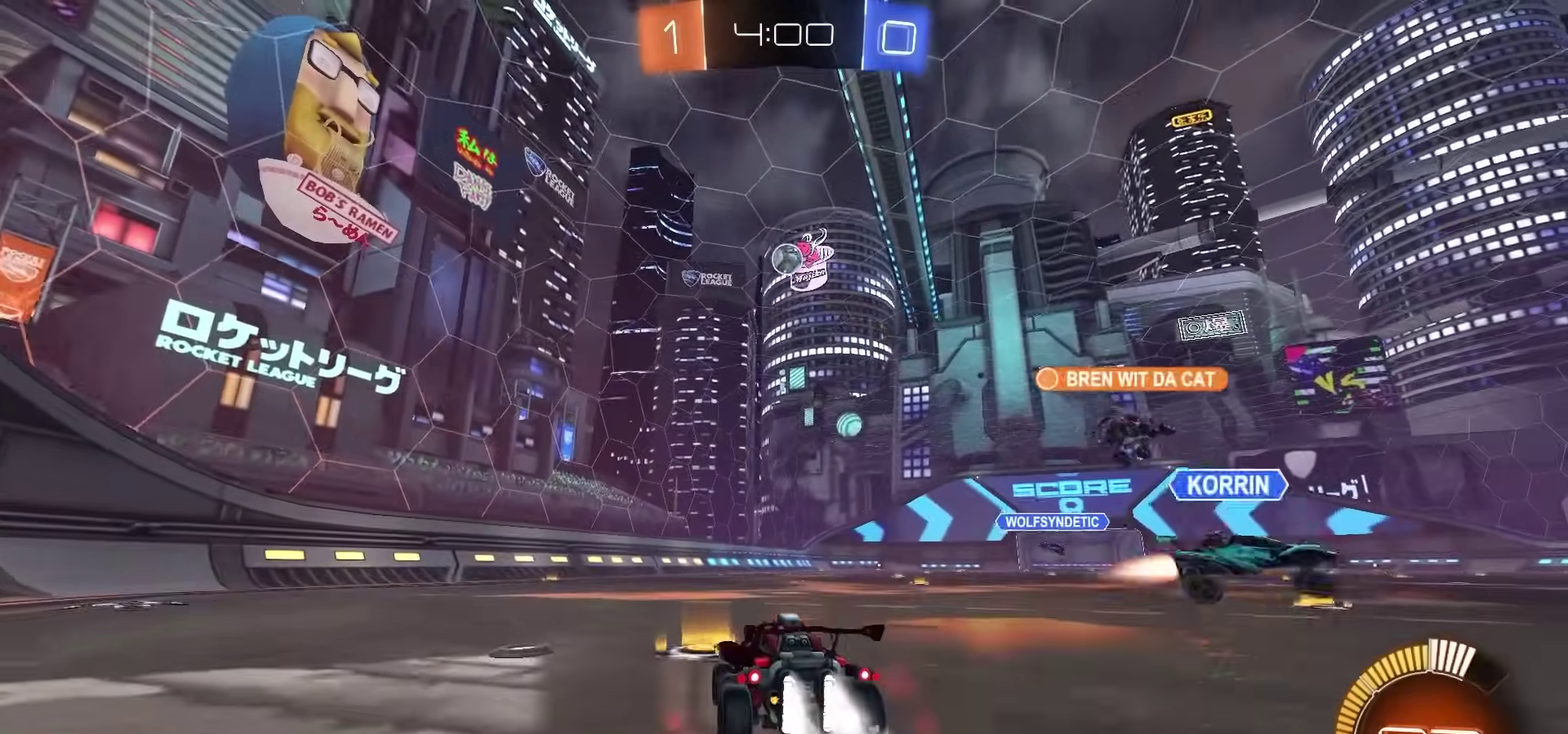
{"dt_ms": 400, "buttons": ["R2"], "left_stick": "left", "right_stick": "center", "events": [[267, "left_stick", "left"]]}
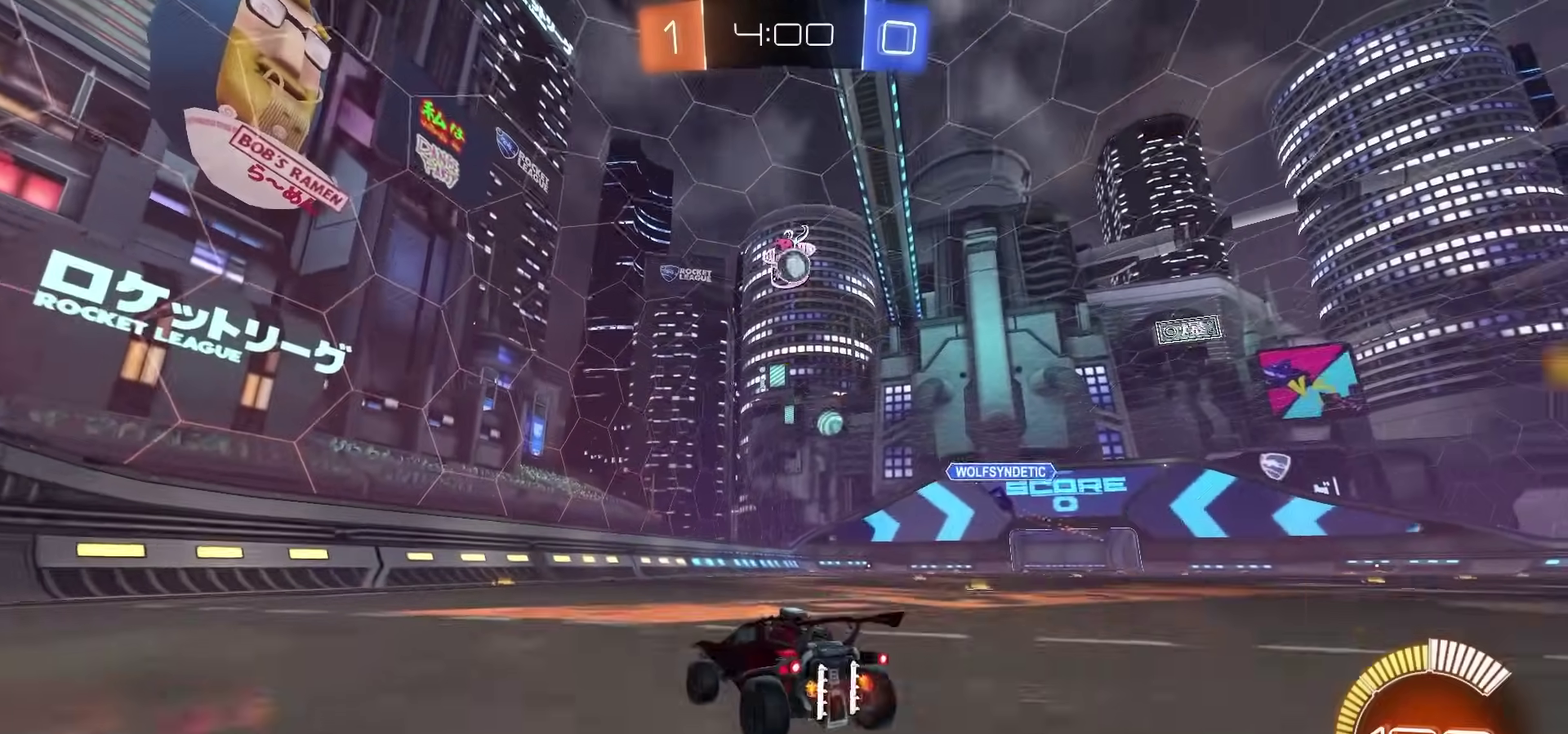
{"dt_ms": 500, "buttons": ["R2"], "left_stick": "center", "right_stick": "center", "events": [[500, "left_stick", "center"]]}
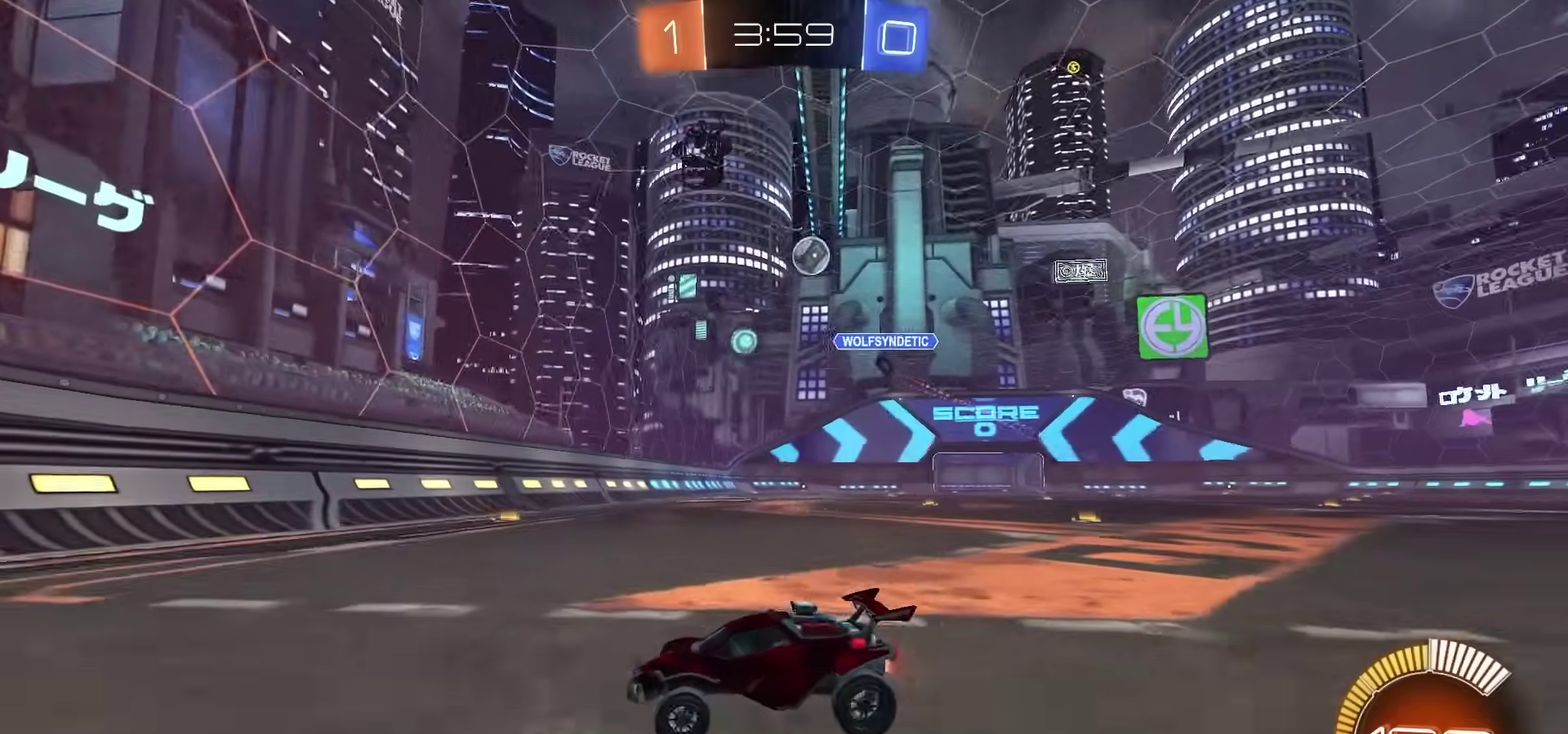
{"dt_ms": 400, "buttons": ["R2"], "left_stick": "left", "right_stick": "center", "events": [[83, "R2", "up"], [117, "L2", "down"], [300, "left_stick", "left"], [317, "L2", "up"], [317, "R2", "down"]]}
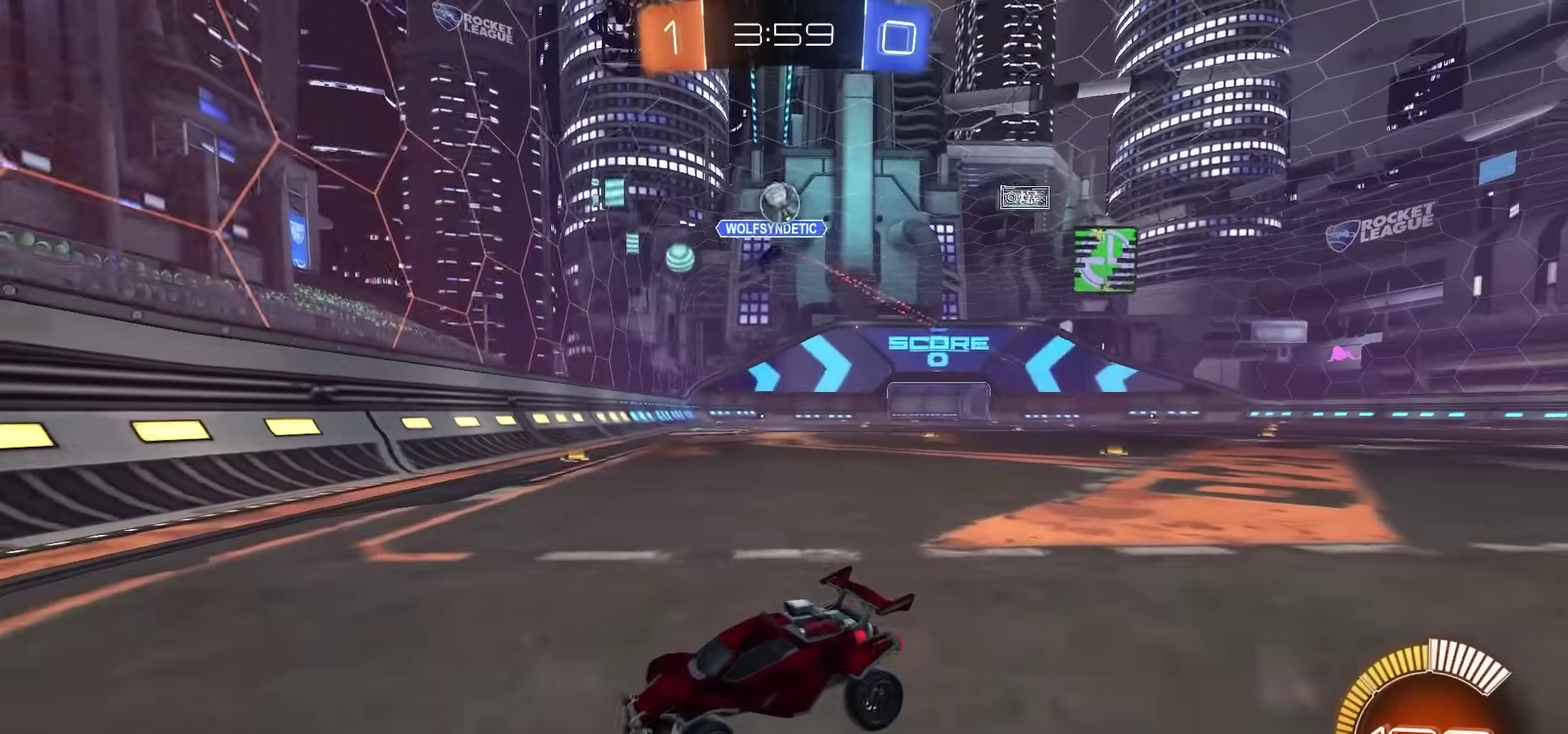
{"dt_ms": 600, "buttons": ["R2"], "left_stick": "center", "right_stick": "center", "events": [[567, "left_stick", "center"]]}
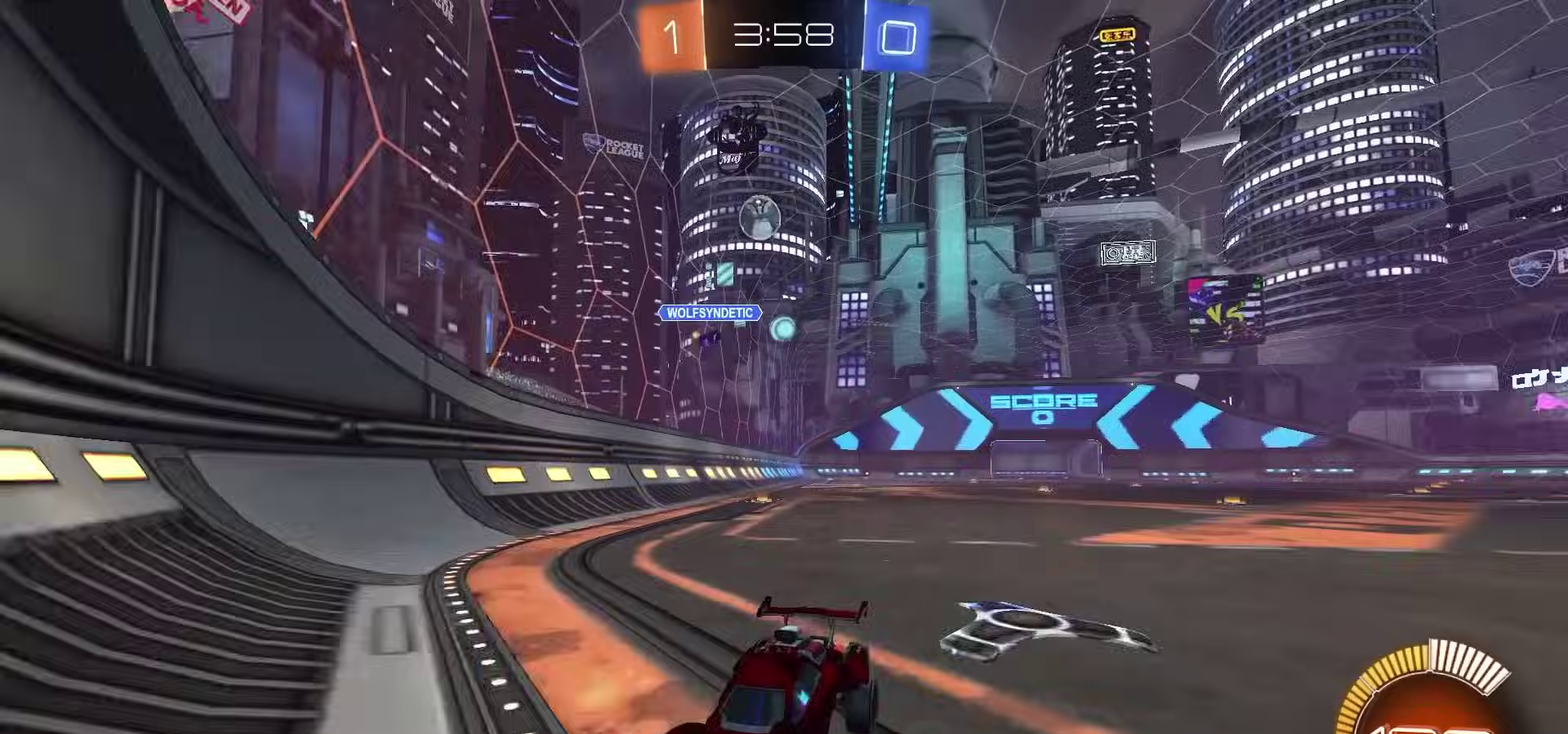
{"dt_ms": 400, "buttons": [], "left_stick": "left", "right_stick": "center", "events": [[117, "left_stick", "left"], [400, "R2", "up"]]}
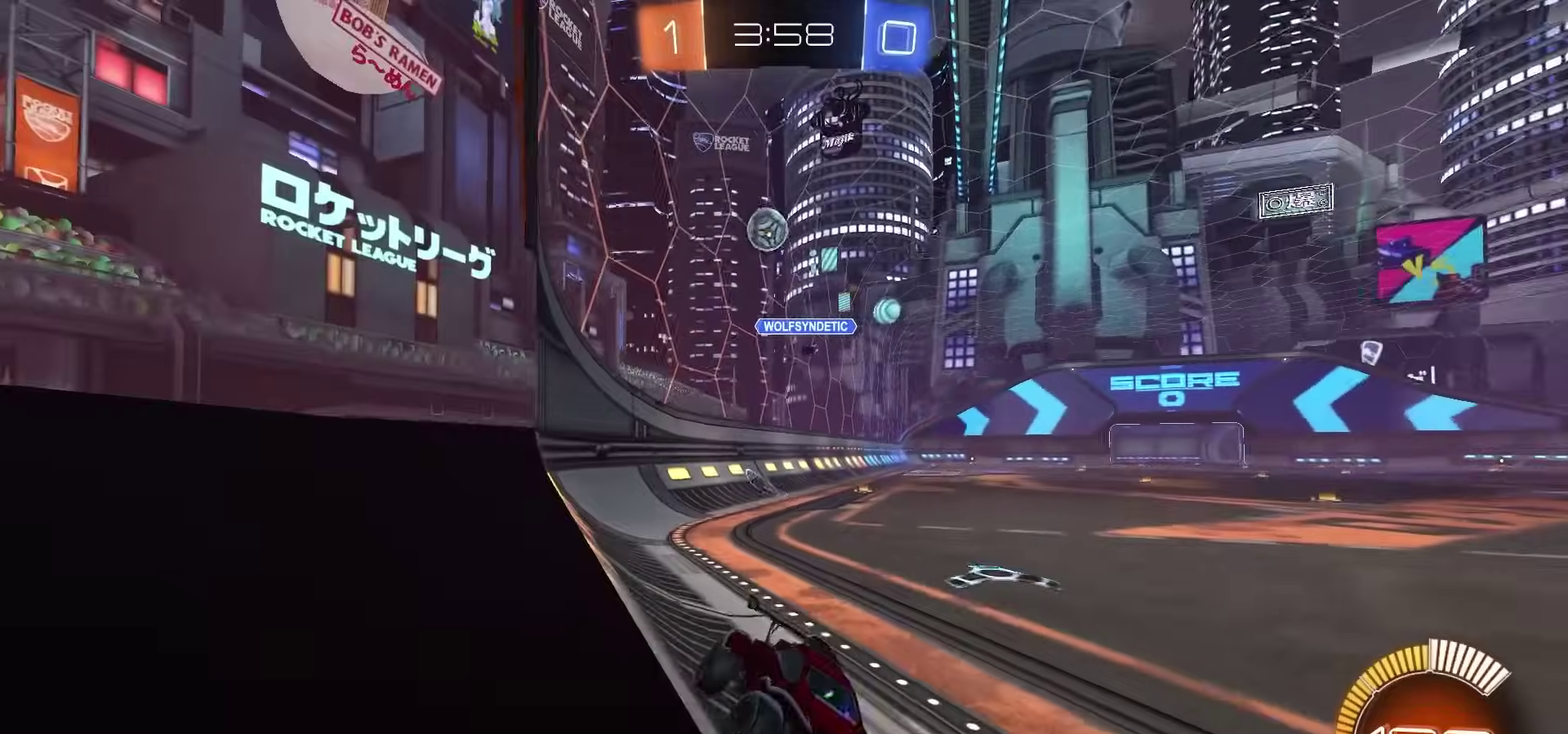
{"dt_ms": 600, "buttons": ["L2"], "left_stick": "center", "right_stick": "center"}
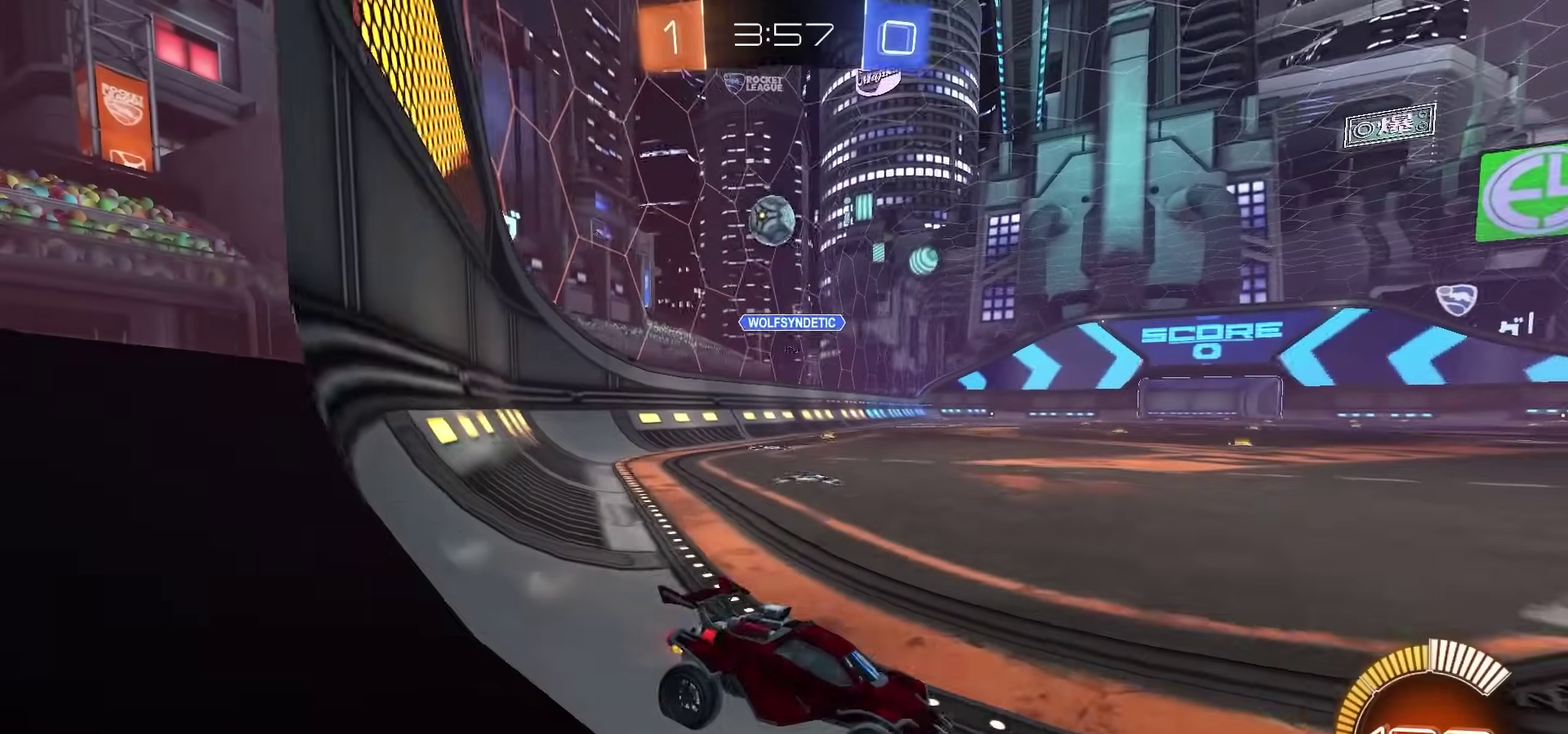
{"dt_ms": 300, "buttons": ["R2"], "left_stick": "right", "right_stick": "center"}
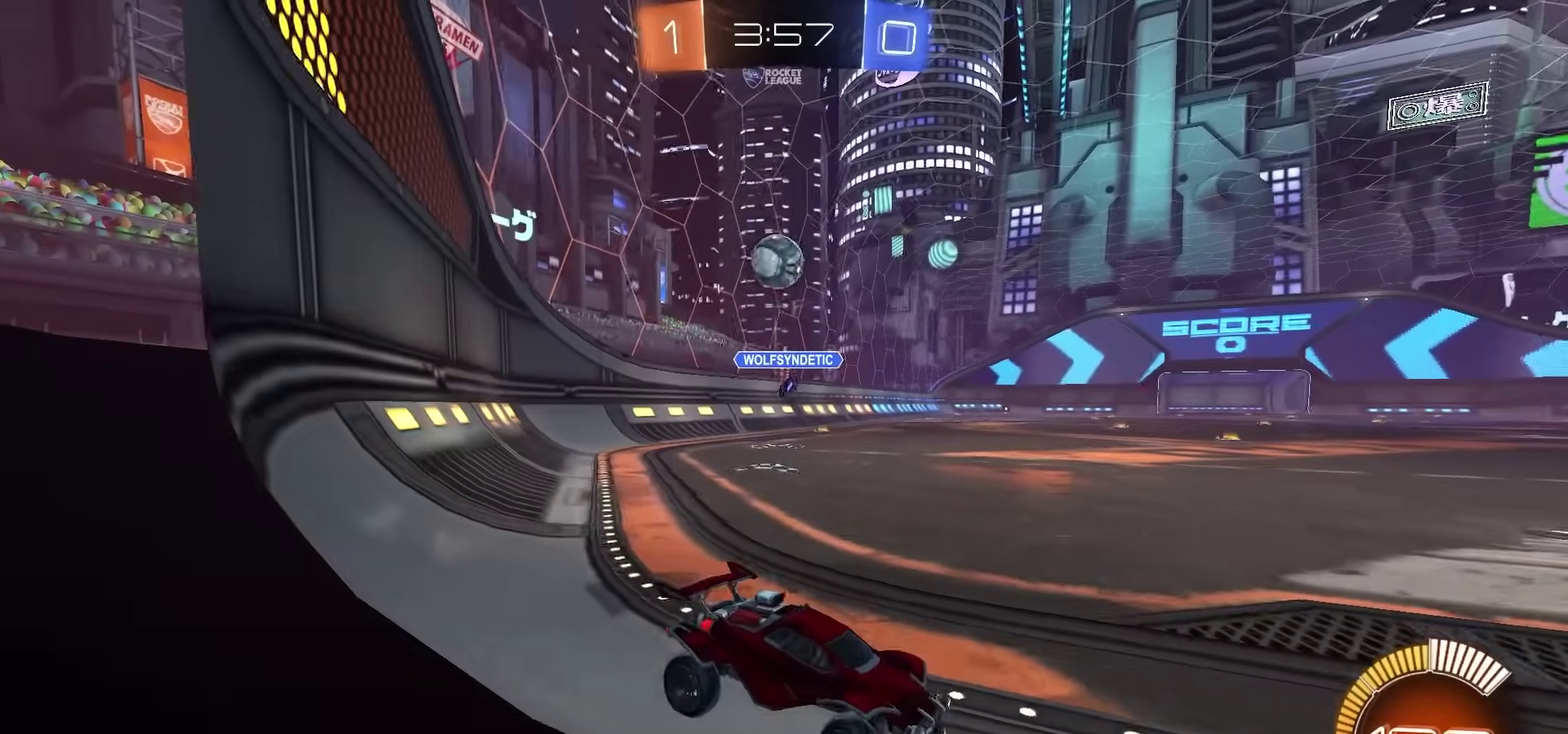
{"dt_ms": 700, "buttons": ["R2"], "left_stick": "left", "right_stick": "center", "events": [[133, "left_stick", "center"], [200, "R2", "up"], [267, "left_stick", "right"], [417, "R2", "down"], [450, "left_stick", "center"], [533, "L2", "down"], [533, "R2", "up"], [600, "R2", "down"], [617, "L2", "up"], [650, "left_stick", "left"]]}
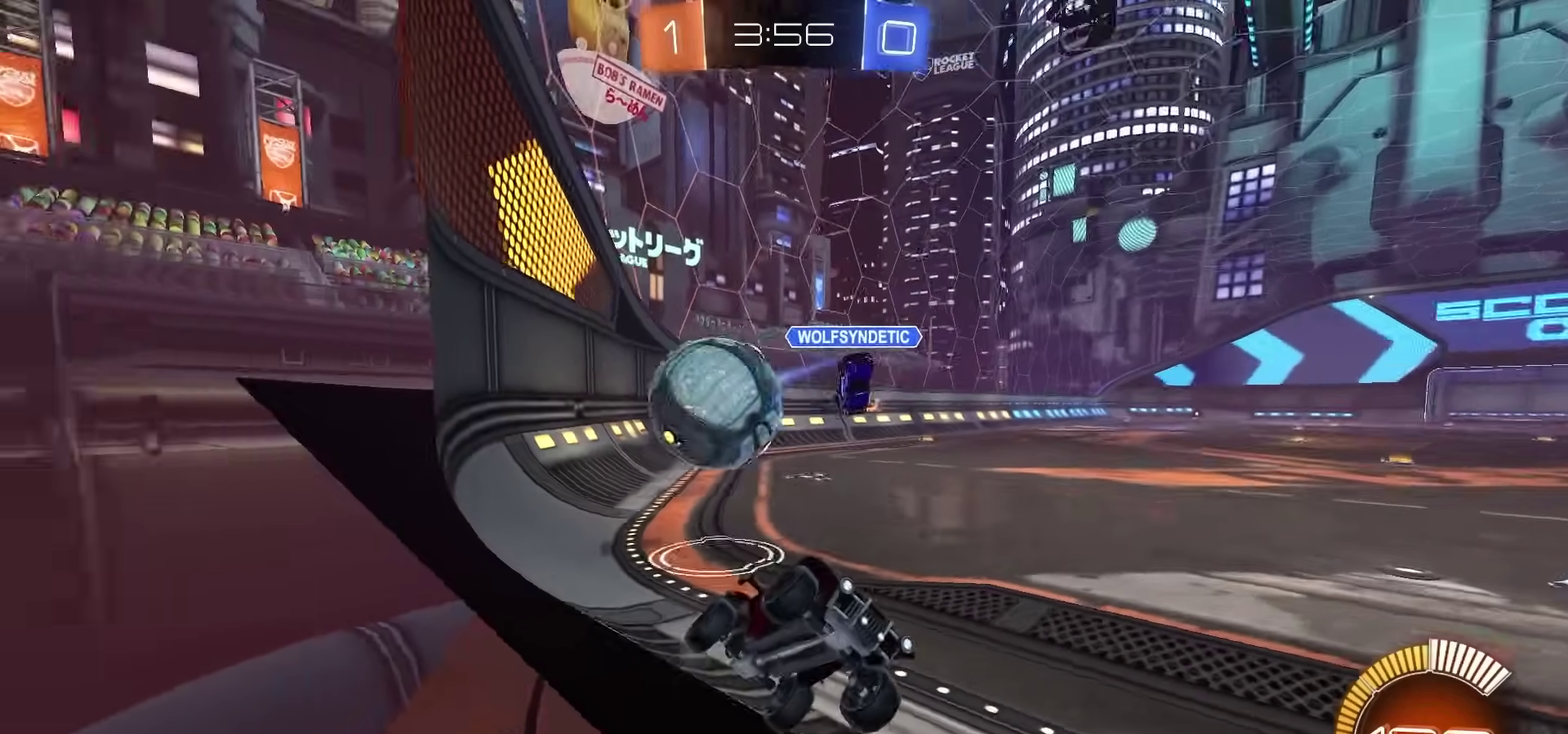
{"dt_ms": 500, "buttons": ["R2"], "left_stick": "left", "right_stick": "center"}
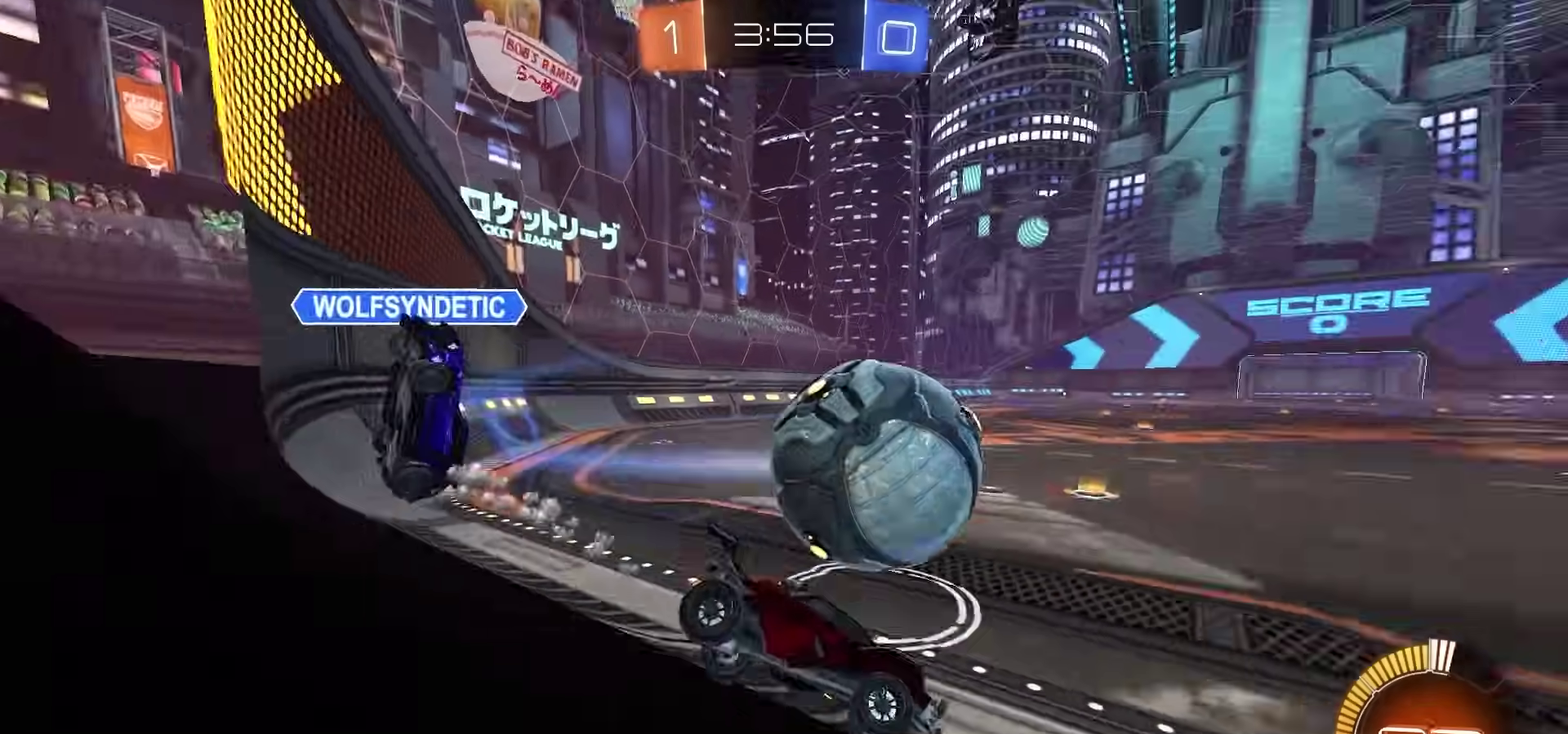
{"dt_ms": 500, "buttons": ["R2"], "left_stick": "center", "right_stick": "center", "events": [[67, "left_stick", "center"], [267, "left_stick", "left"], [433, "left_stick", "center"]]}
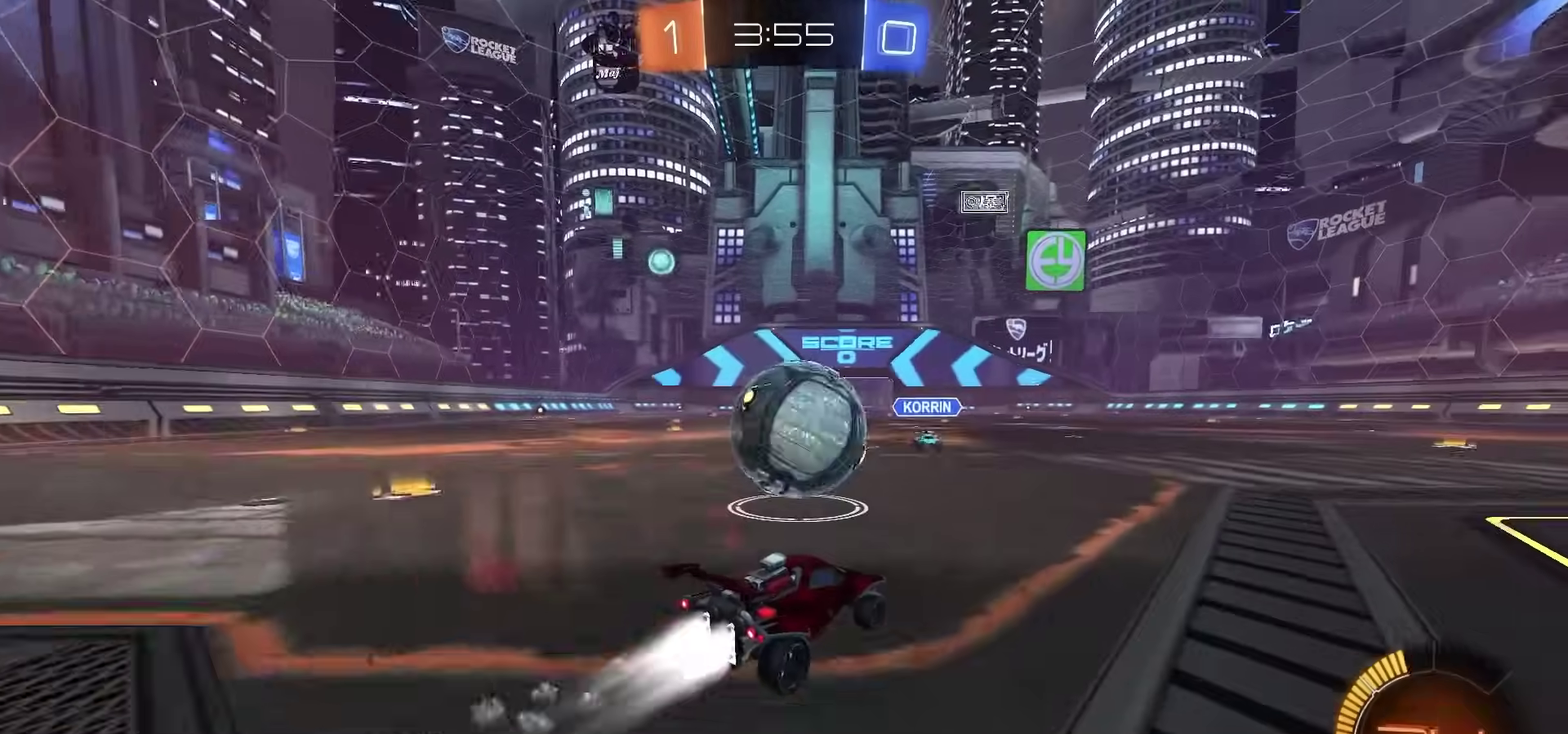
{"dt_ms": 300, "buttons": ["R2"], "left_stick": "center", "right_stick": "center", "events": [[200, "CROSS", "down"], [283, "CROSS", "up"]]}
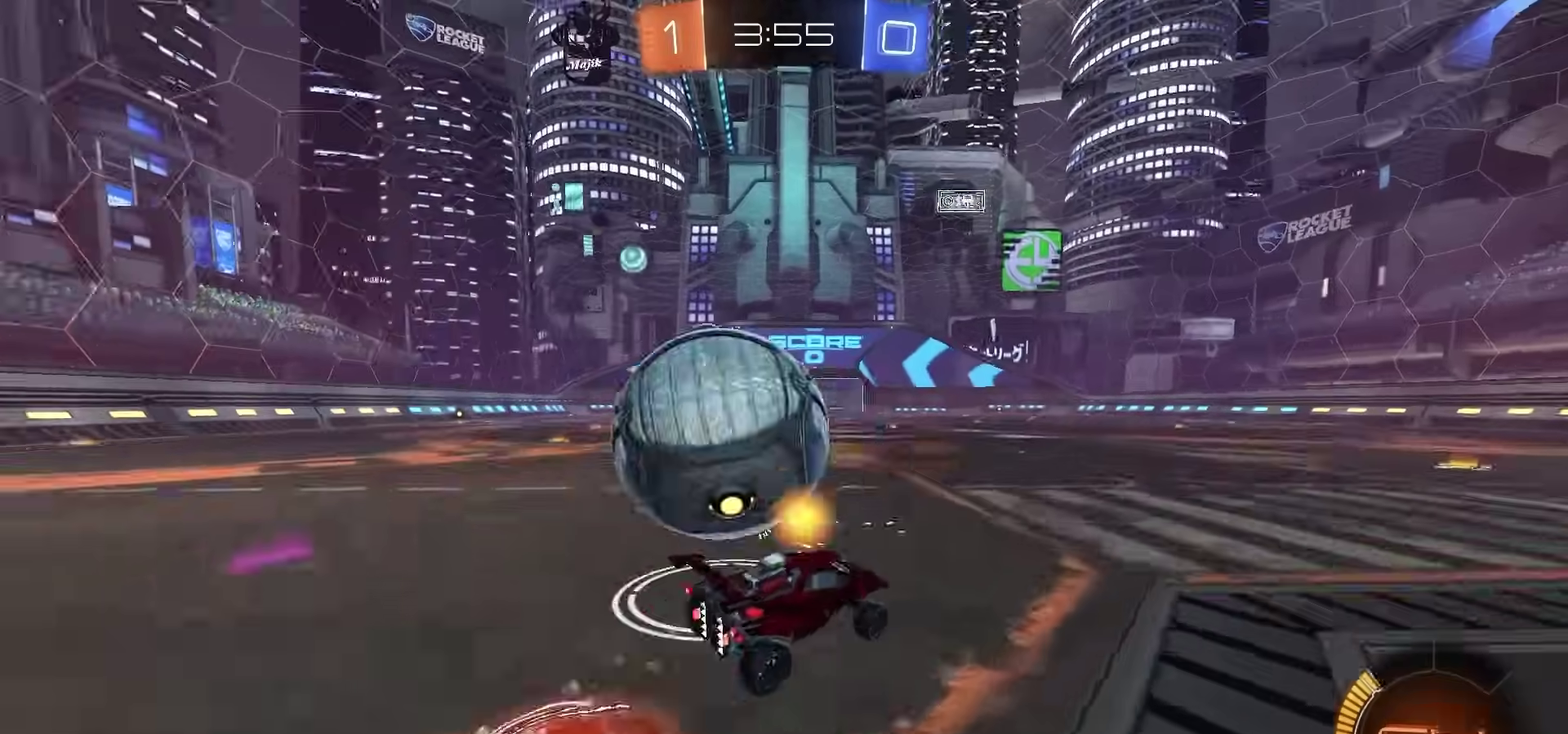
{"dt_ms": 800, "buttons": ["SQUARE", "R2"], "left_stick": "up-right", "right_stick": "center"}
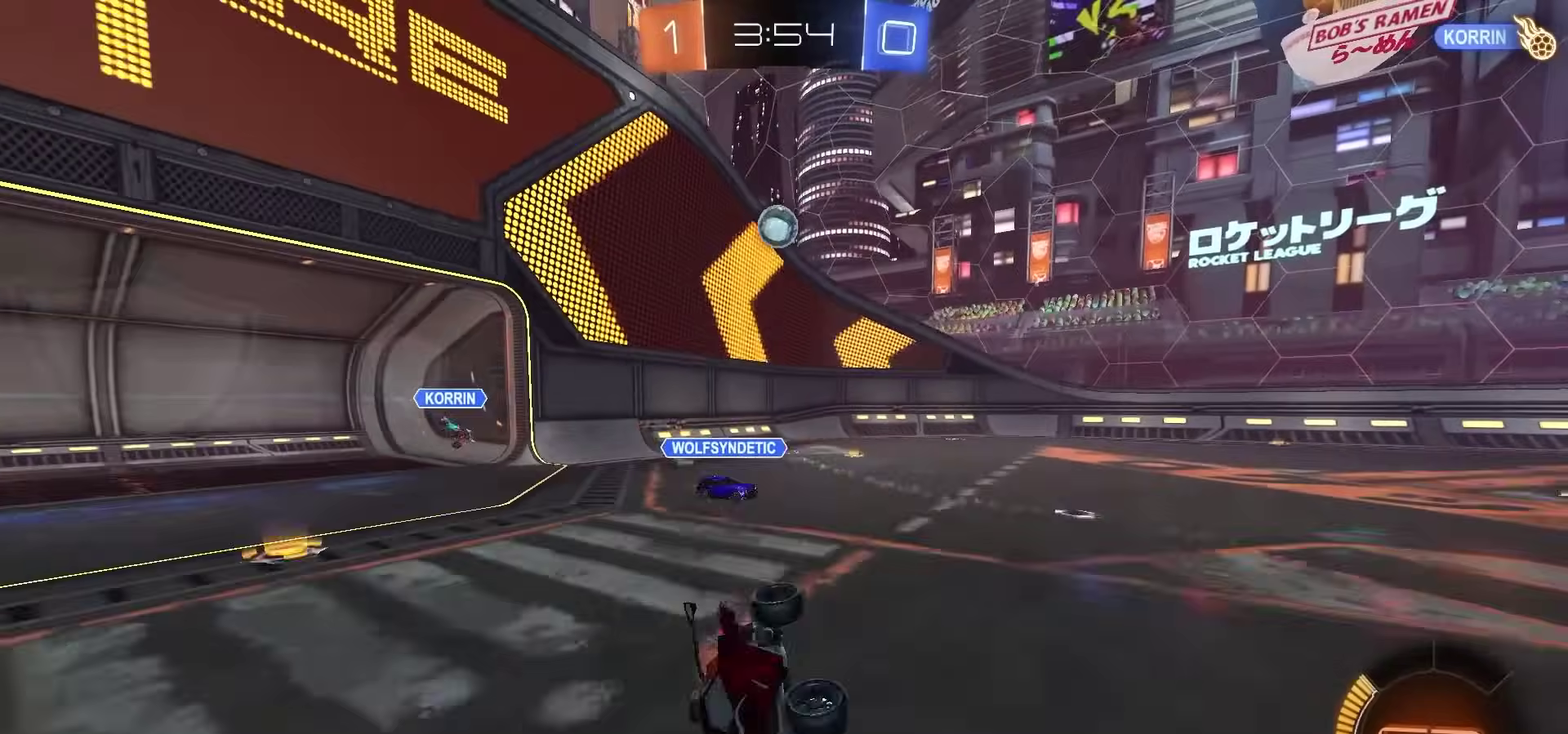
{"dt_ms": 400, "buttons": ["R2"], "left_stick": "up-right", "right_stick": "up-left", "events": [[183, "SQUARE", "up"], [367, "right_stick", "up-left"]]}
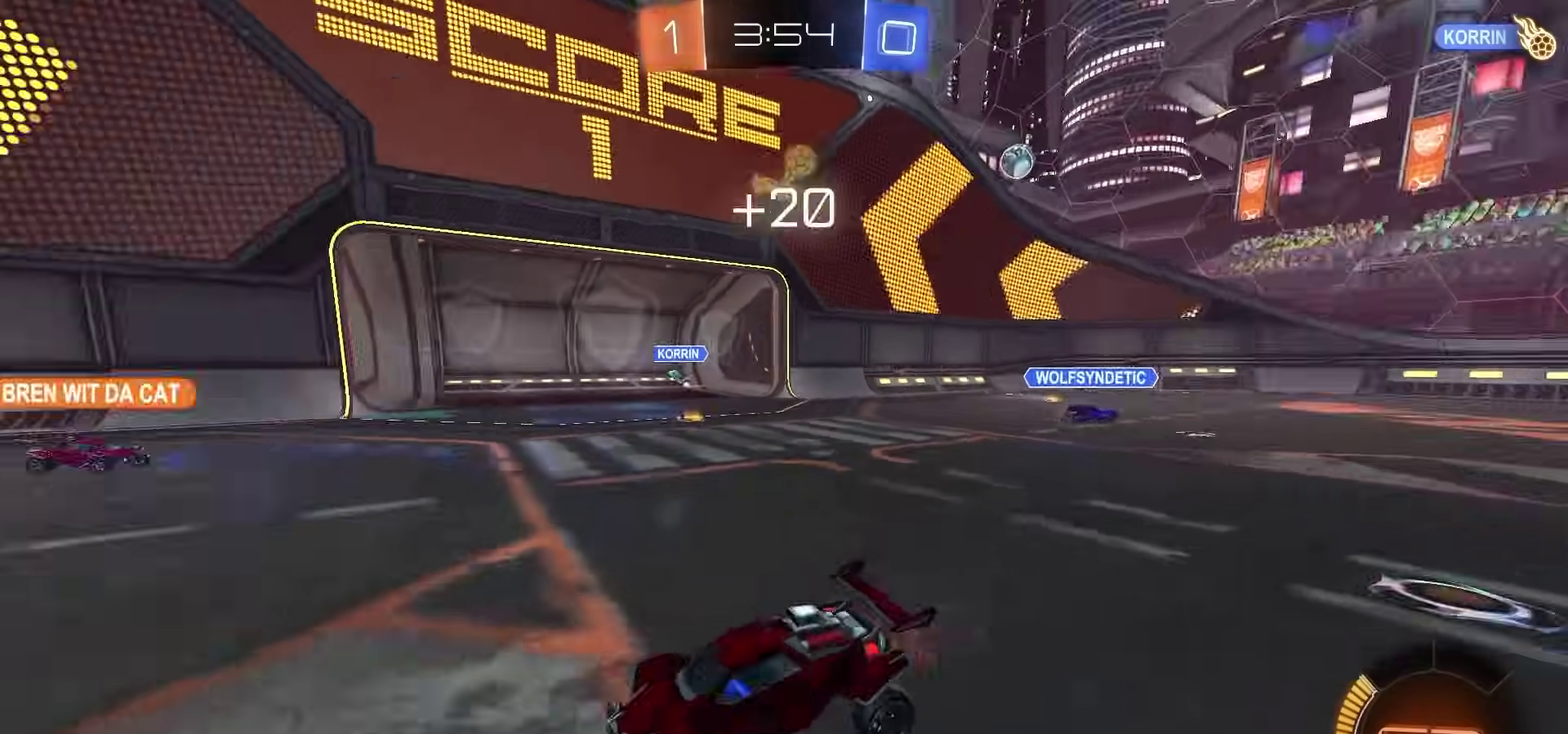
{"dt_ms": 600, "buttons": ["R2"], "left_stick": "center", "right_stick": "center", "events": [[400, "right_stick", "center"], [450, "left_stick", "center"]]}